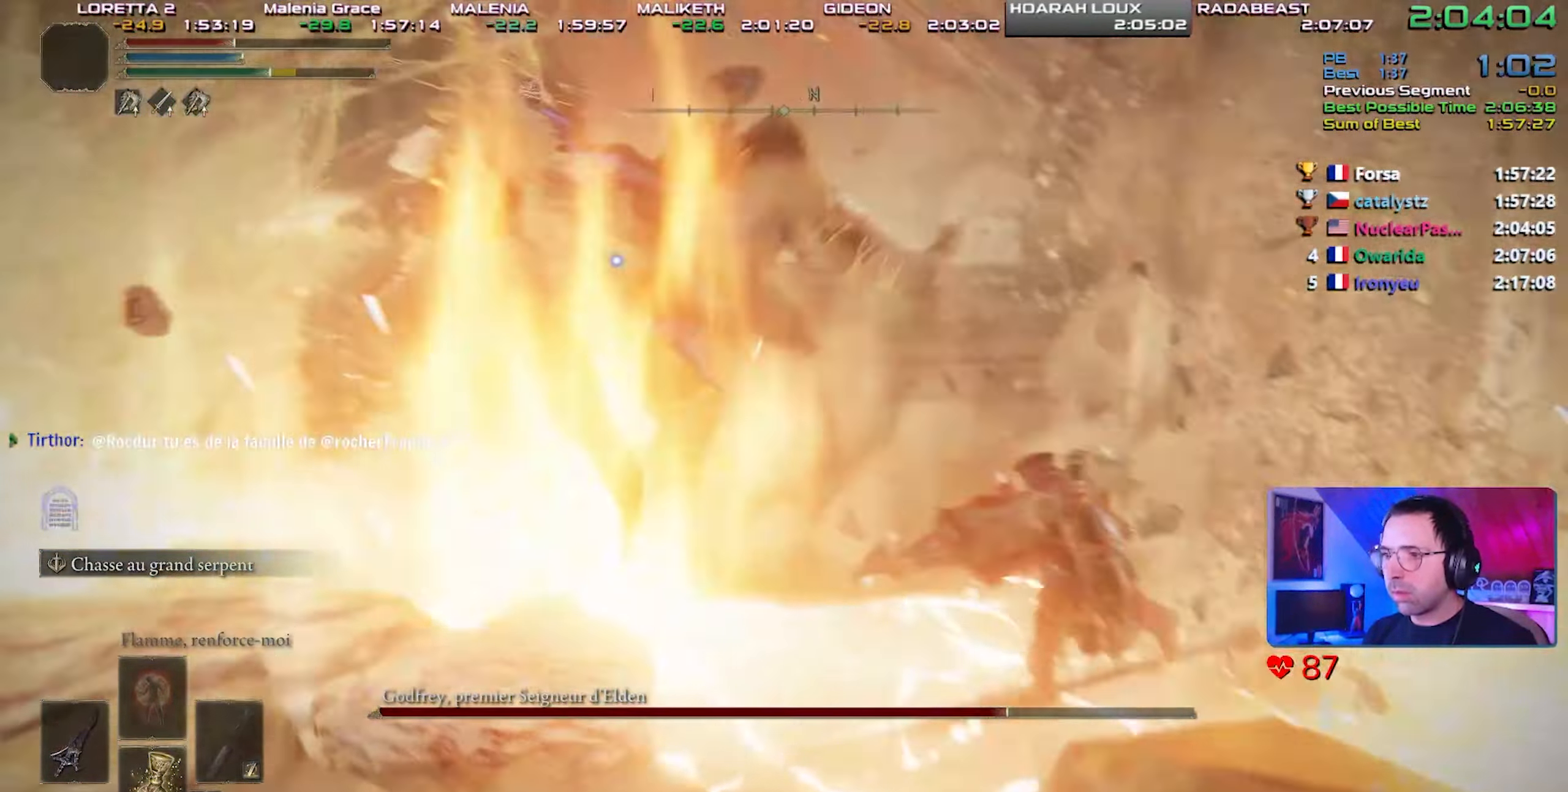
Gameplay with a controller (PlayStation layout); each line is a JSON object with the inputs held at the frame after it (dt_ms = milliseconds from this image to that frame). "events" lists button and stick changes between this image and that frame as [ms after this image, input, new state], when the widget could be followed in between. Not read: START.
{"dt_ms": 500, "buttons": [], "left_stick": "up-right", "right_stick": "center", "events": []}
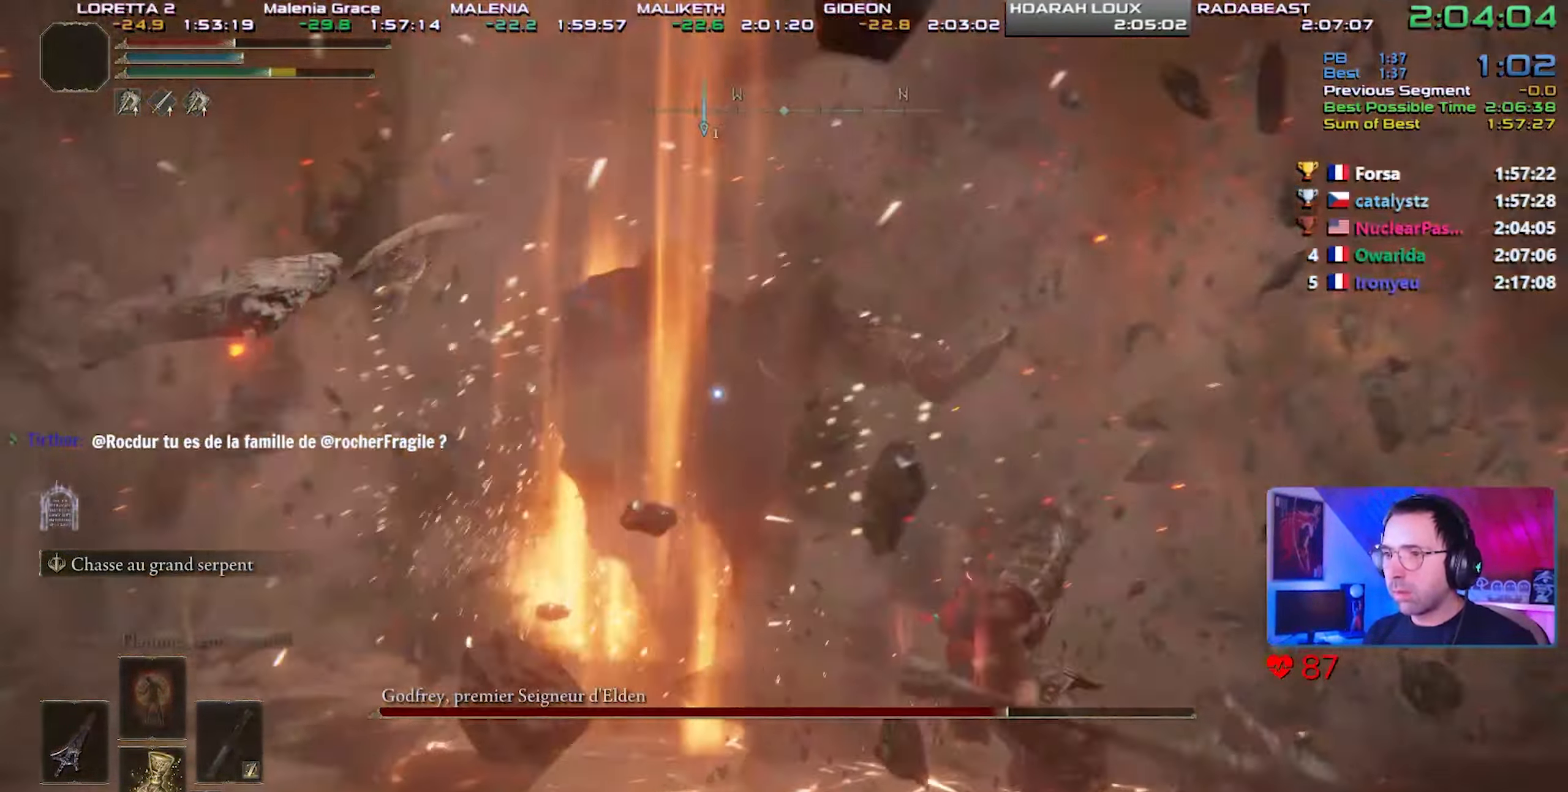
{"dt_ms": 500, "buttons": [], "left_stick": "up-right", "right_stick": "center", "events": []}
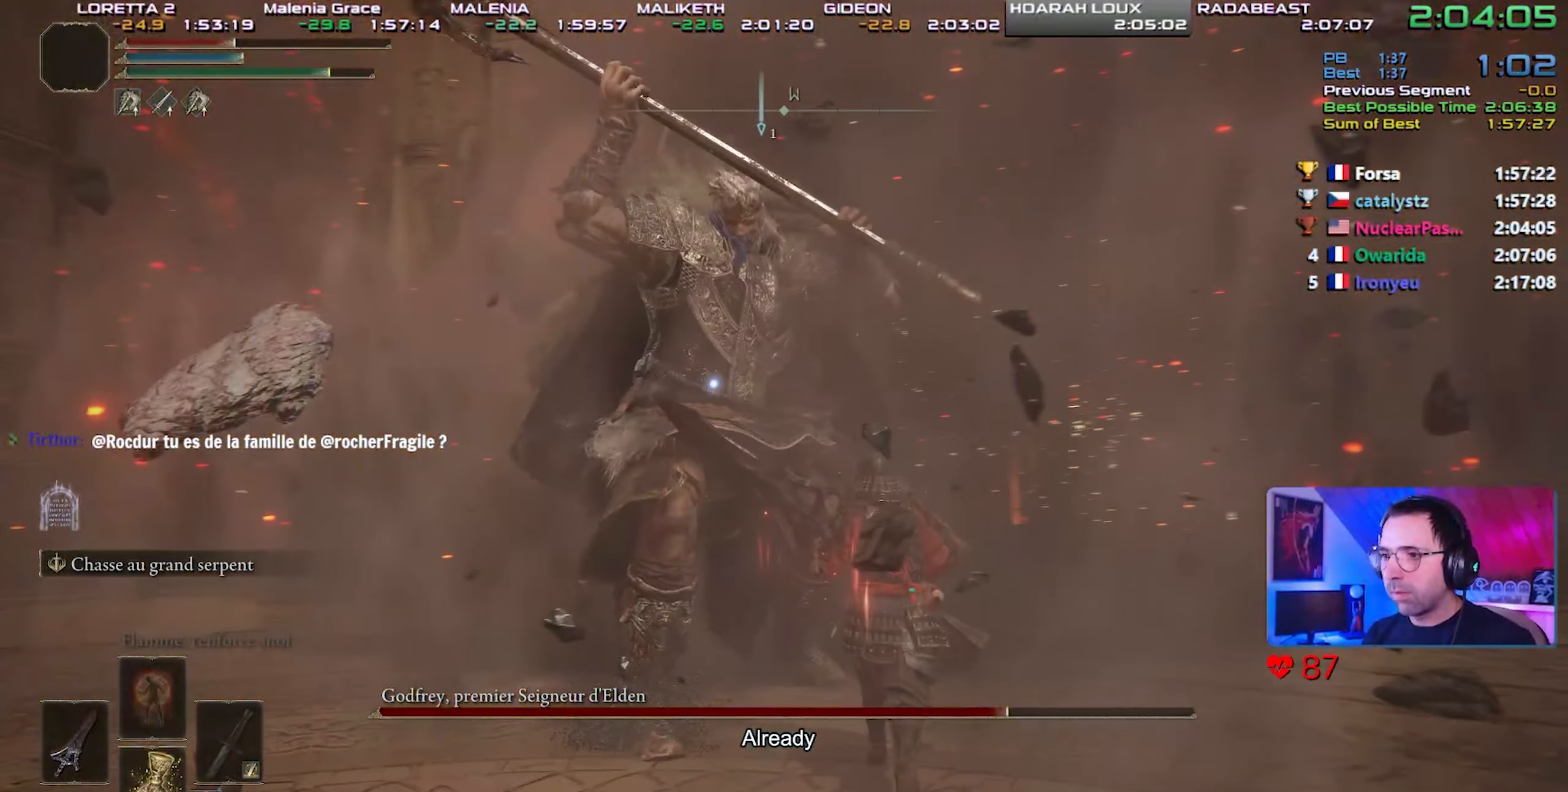
{"dt_ms": 500, "buttons": [], "left_stick": "up-right", "right_stick": "center", "events": []}
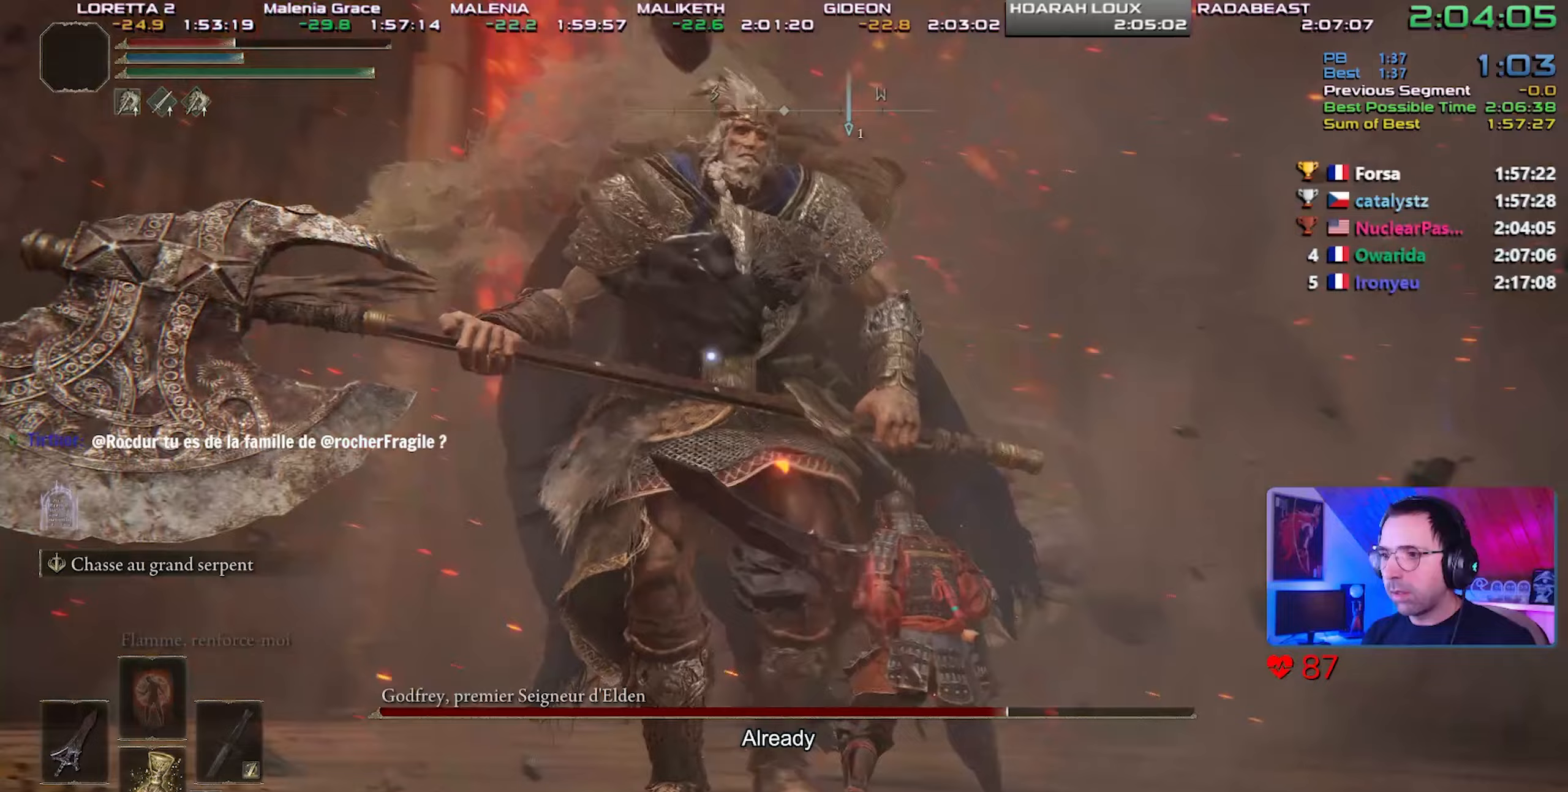
{"dt_ms": 500, "buttons": [], "left_stick": "up-right", "right_stick": "center", "events": []}
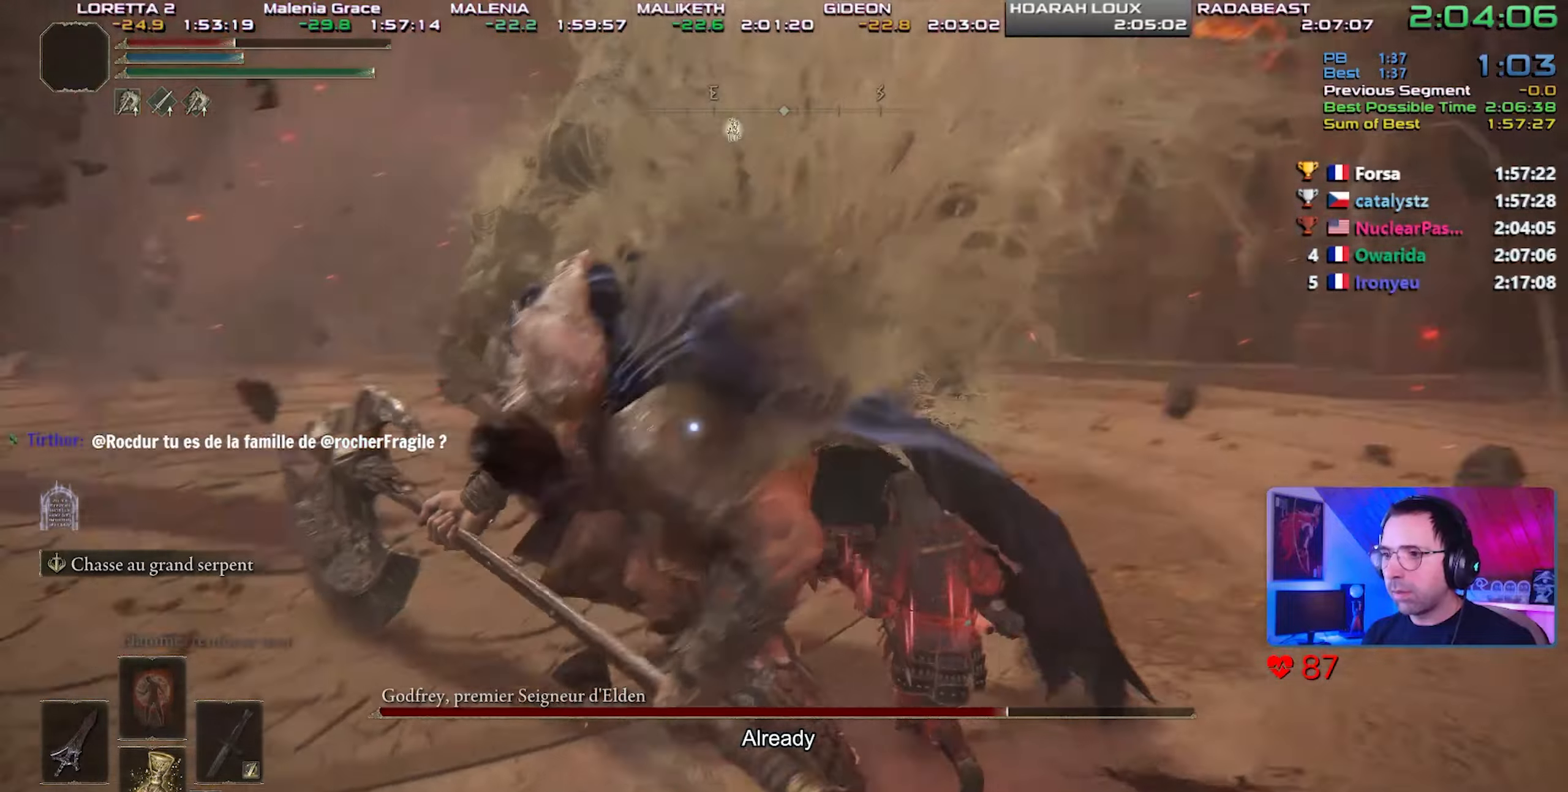
{"dt_ms": 500, "buttons": [], "left_stick": "up-right", "right_stick": "center", "events": []}
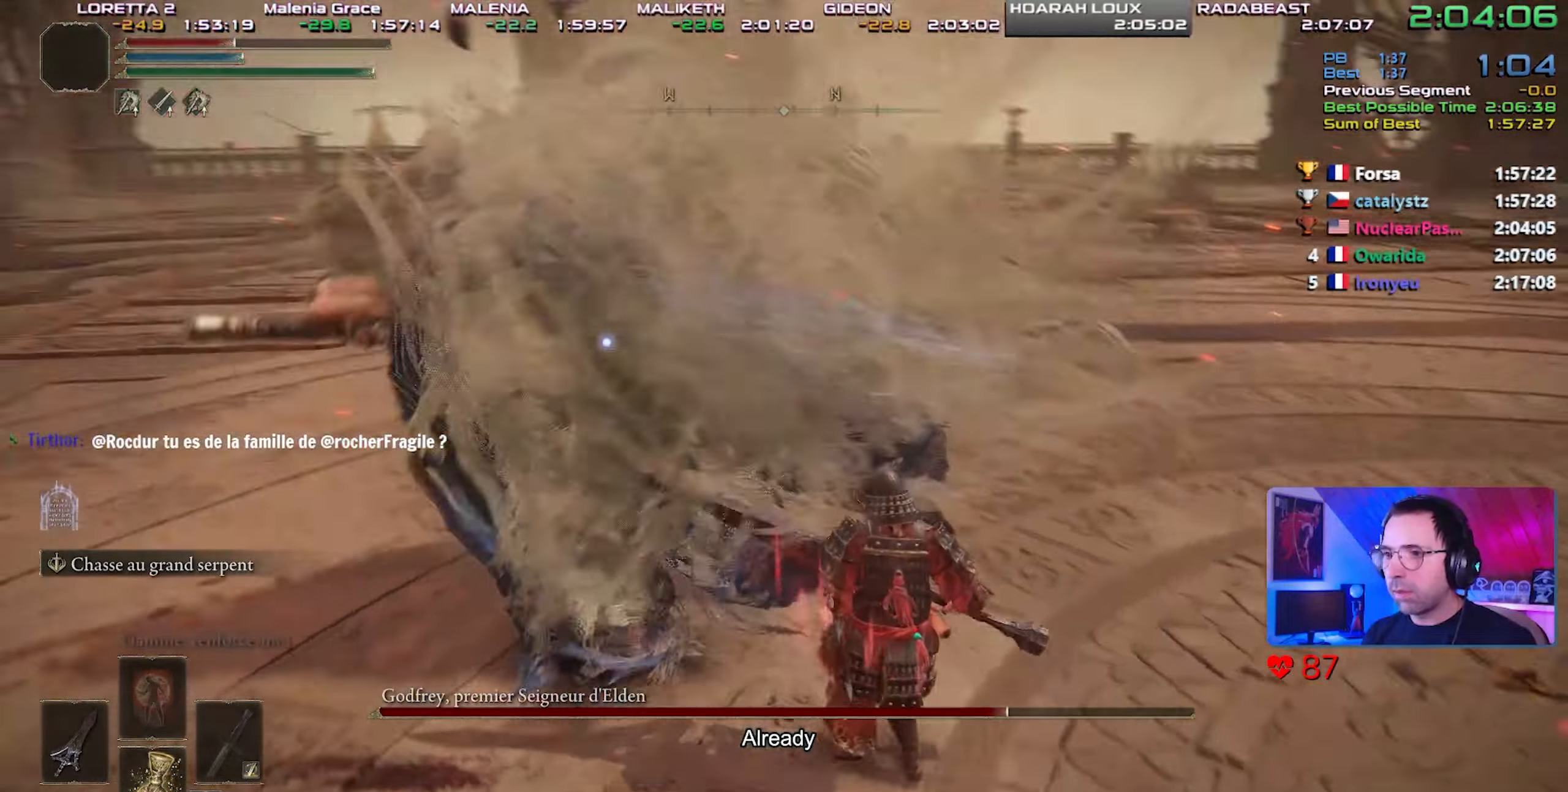
{"dt_ms": 500, "buttons": [], "left_stick": "up-right", "right_stick": "center", "events": []}
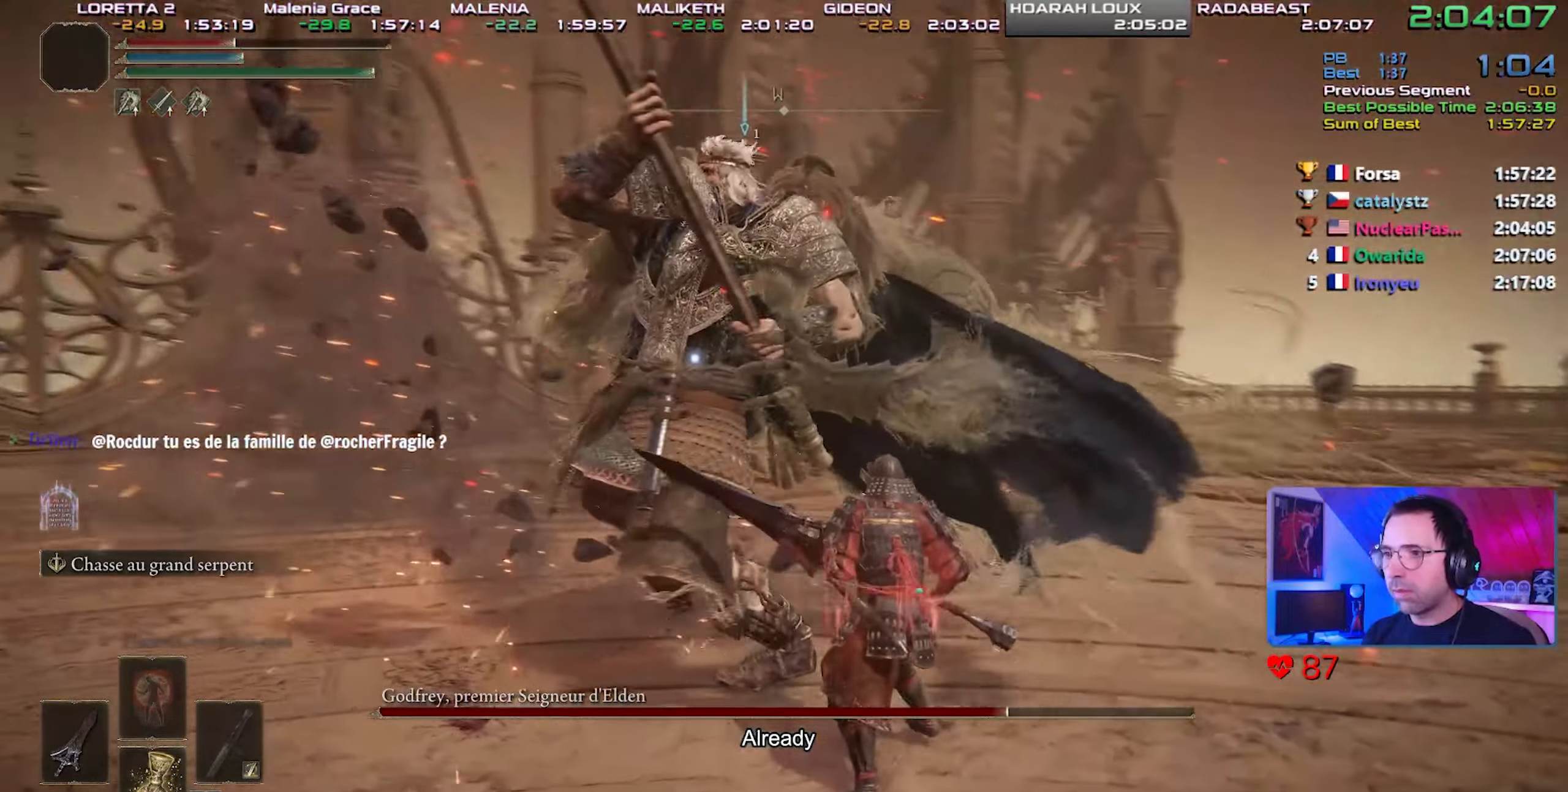
{"dt_ms": 500, "buttons": [], "left_stick": "up", "right_stick": "center", "events": [[367, "left_stick", "up"]]}
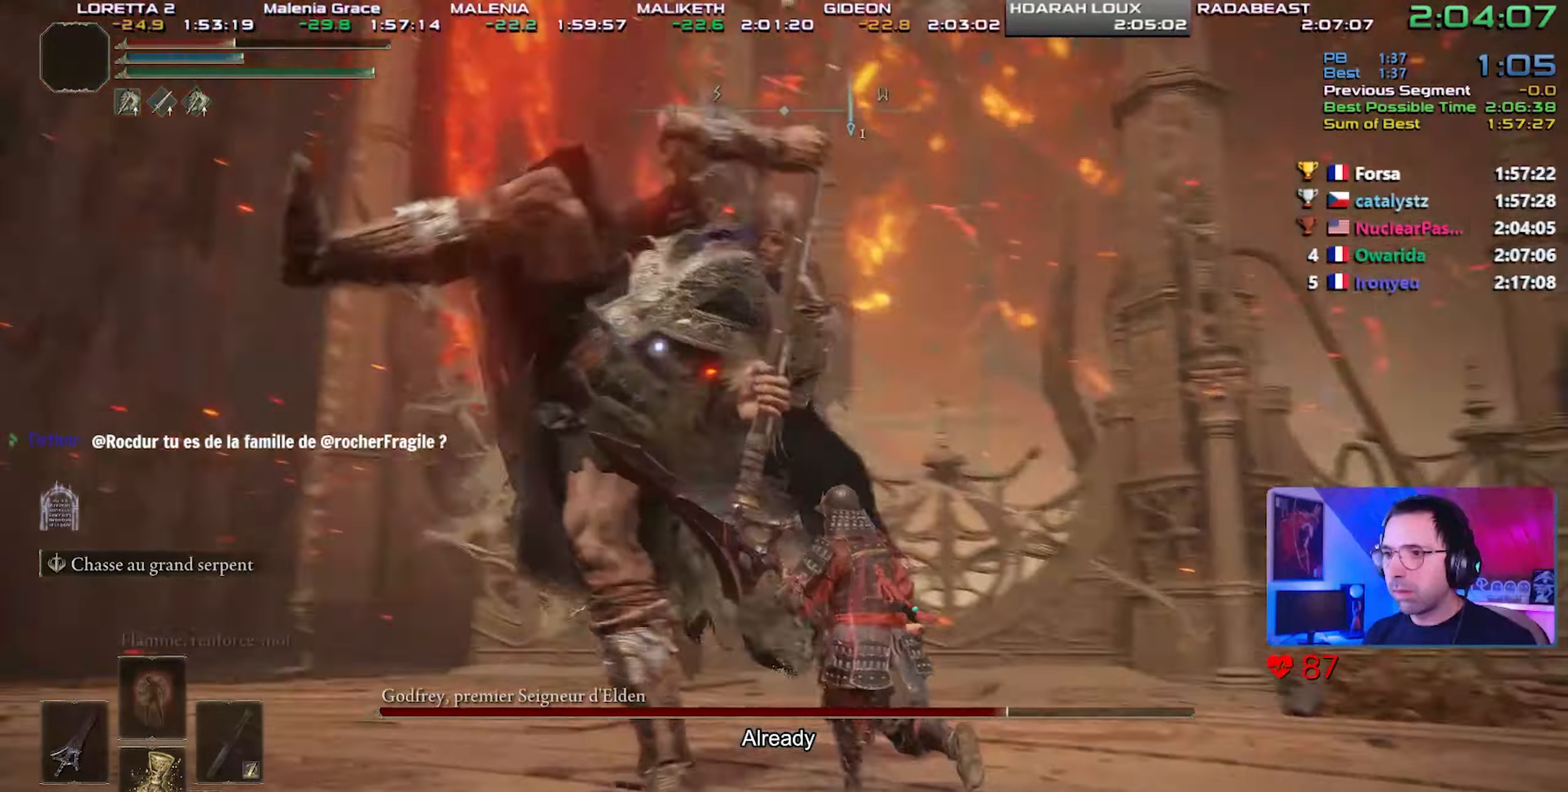
{"dt_ms": 500, "buttons": ["L3"], "left_stick": "up", "right_stick": "center", "events": [[33, "L3", "down"]]}
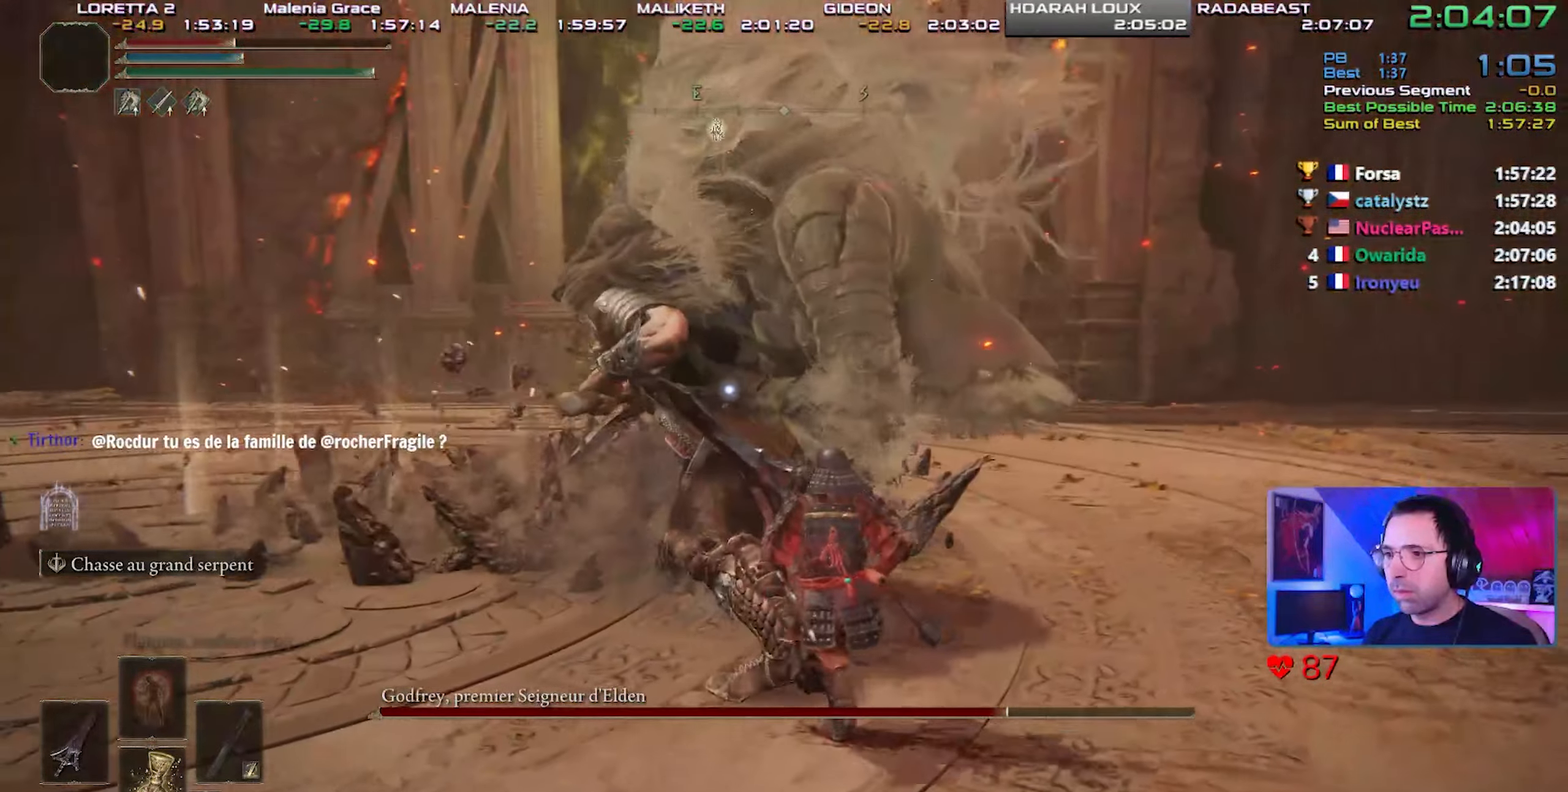
{"dt_ms": 500, "buttons": ["R2", "L3", "R3"], "left_stick": "up", "right_stick": "center", "events": [[17, "L3", "up"], [167, "R2", "down"], [300, "L3", "down"], [467, "R3", "down"]]}
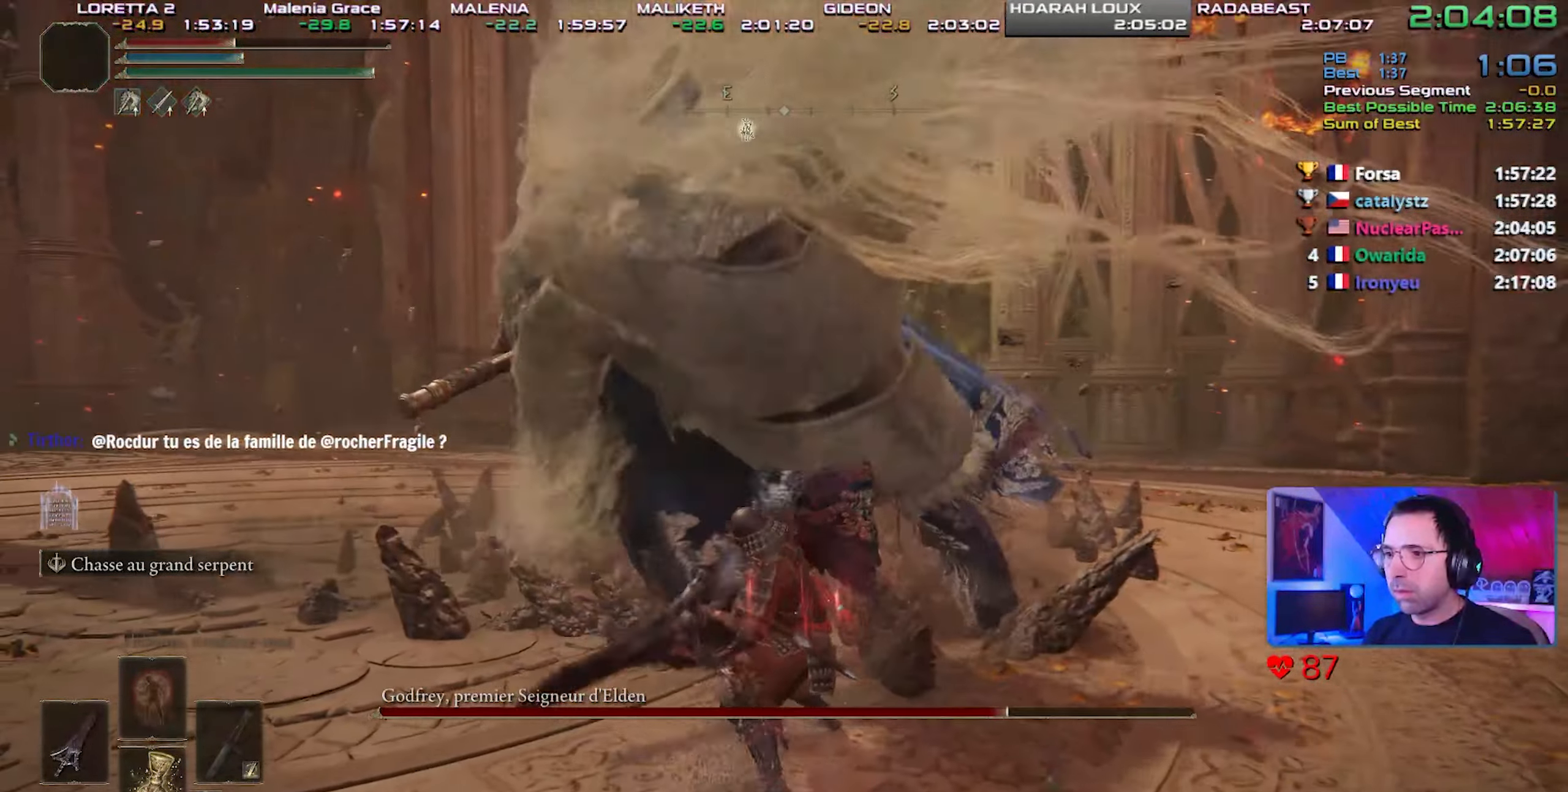
{"dt_ms": 500, "buttons": ["R2"], "left_stick": "up", "right_stick": "center", "events": [[50, "L3", "up"], [50, "R3", "up"]]}
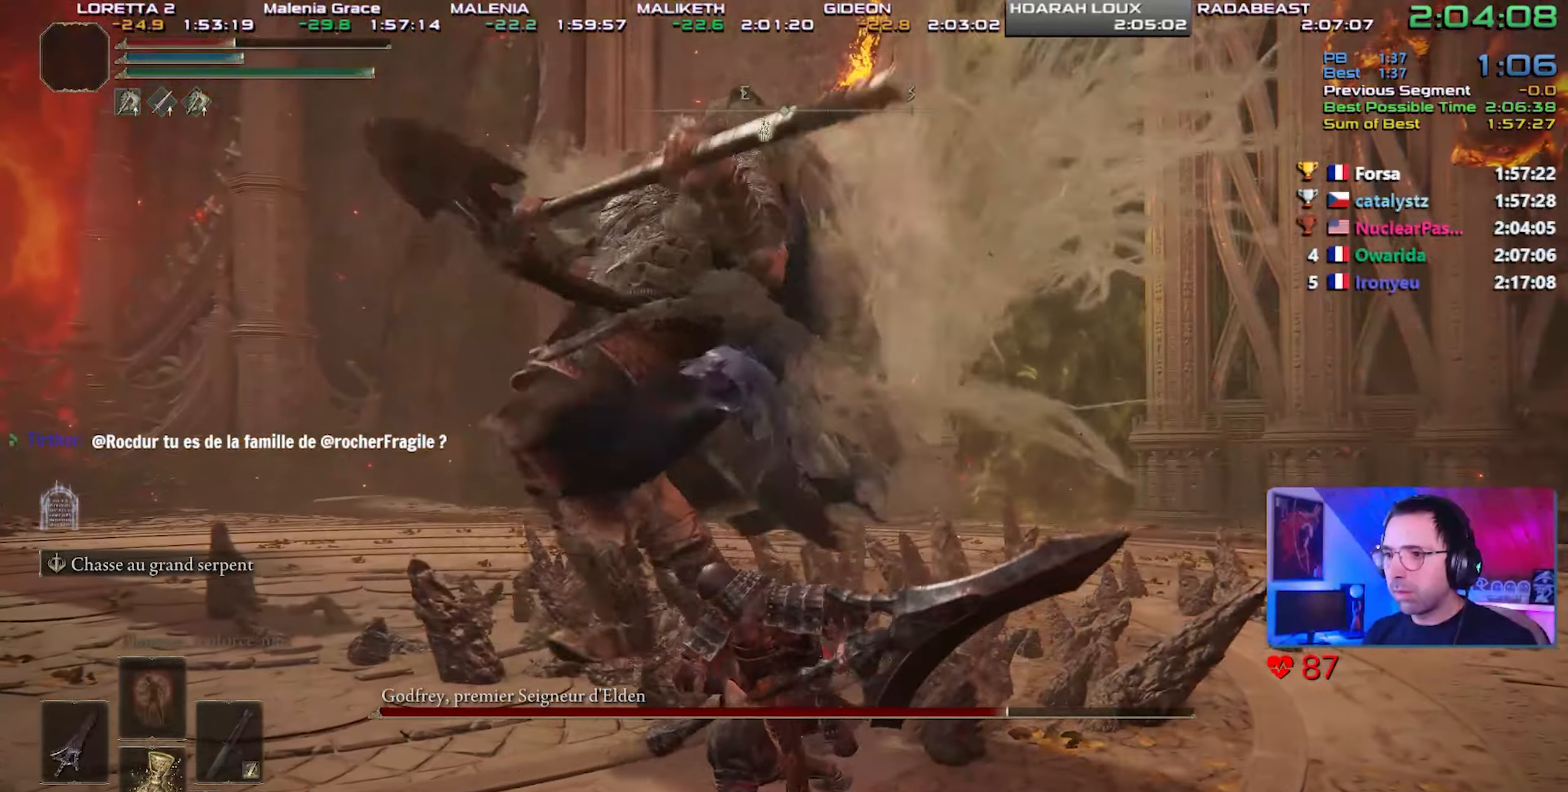
{"dt_ms": 500, "buttons": ["R2"], "left_stick": "up", "right_stick": "center", "events": []}
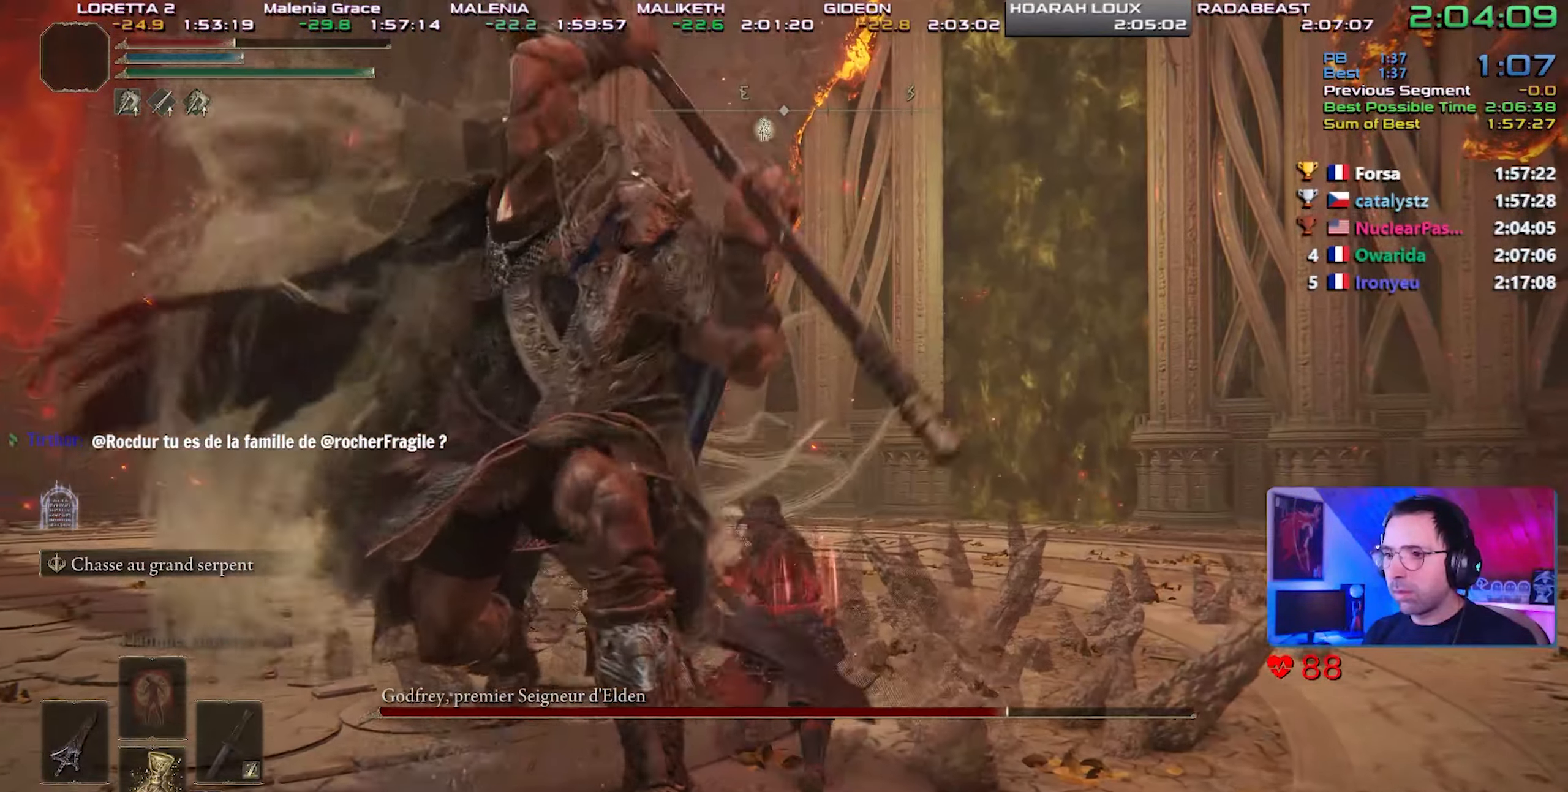
{"dt_ms": 500, "buttons": ["R3"], "left_stick": "up", "right_stick": "left", "events": [[383, "R3", "down"], [383, "right_stick", "left"], [450, "R2", "up"]]}
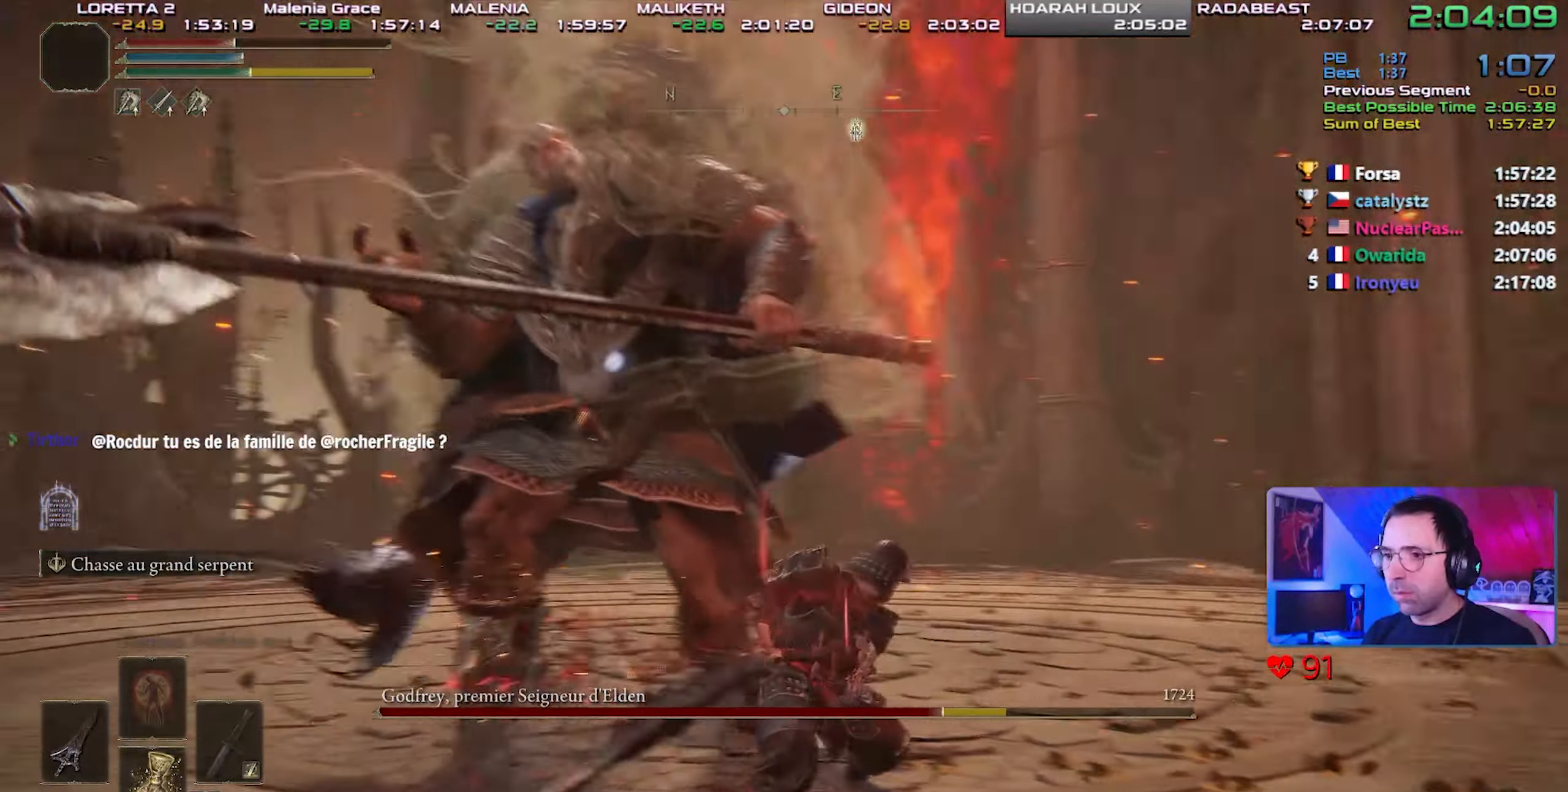
{"dt_ms": 500, "buttons": [], "left_stick": "down-left", "right_stick": "up", "events": [[17, "R3", "up"], [17, "right_stick", "center"], [217, "left_stick", "down"], [300, "left_stick", "down-left"], [500, "right_stick", "up"]]}
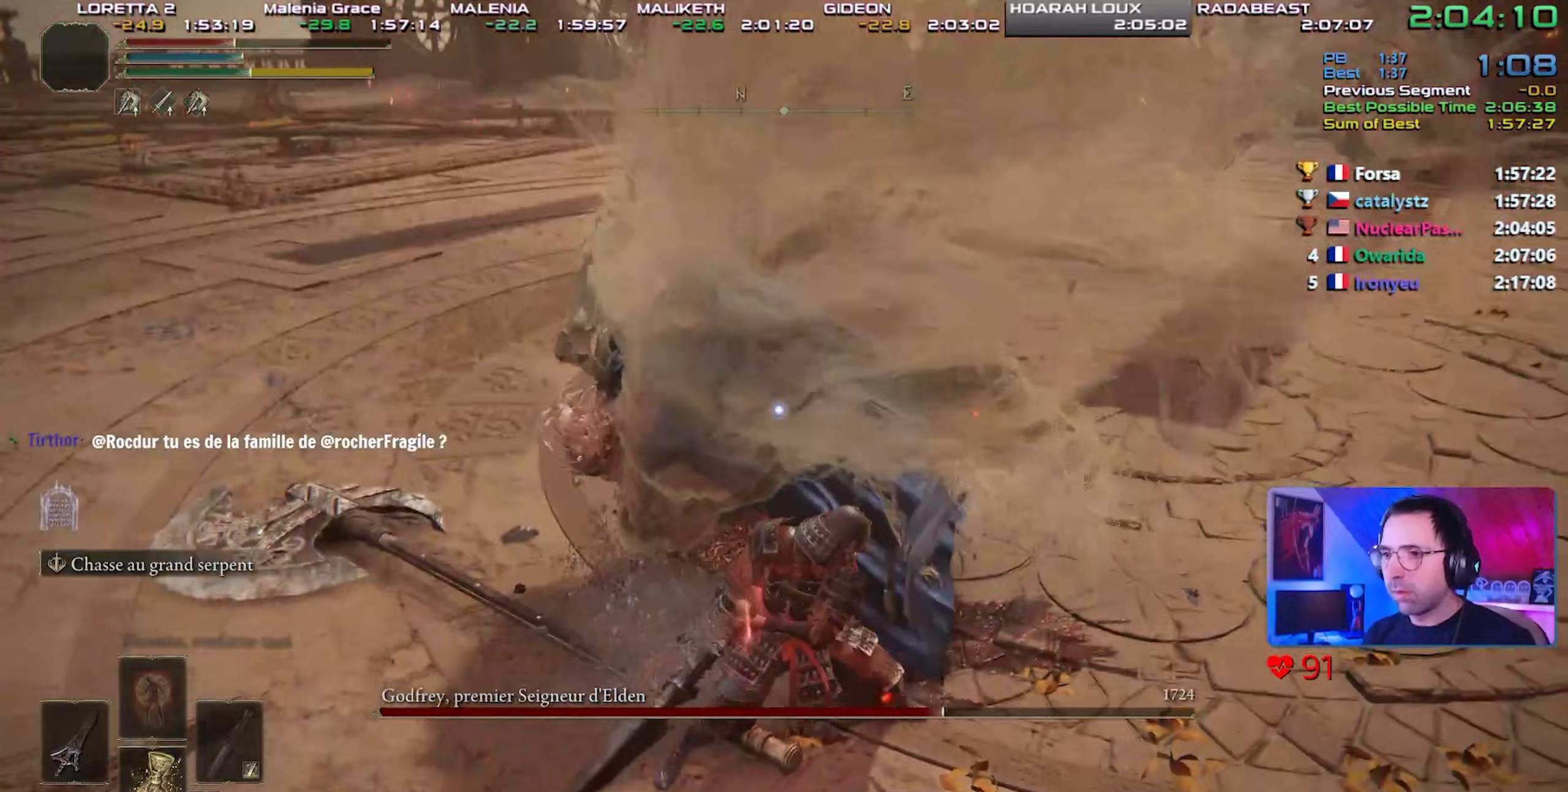
{"dt_ms": 1000, "buttons": [], "left_stick": "up-right", "right_stick": "center"}
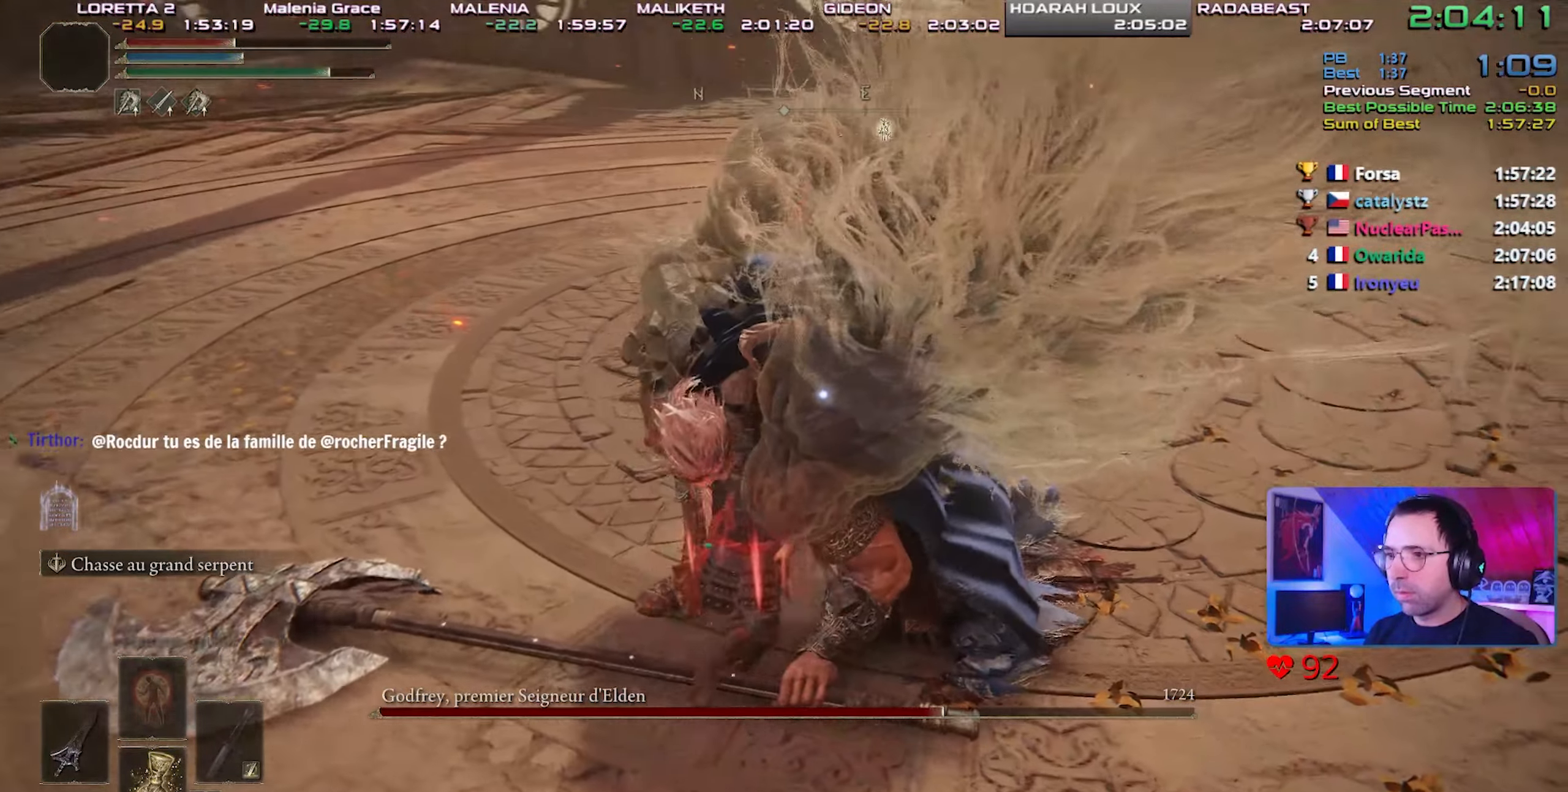
{"dt_ms": 500, "buttons": [], "left_stick": "center", "right_stick": "right", "events": [[100, "R1", "down"], [200, "R1", "up"], [367, "left_stick", "center"], [433, "right_stick", "right"]]}
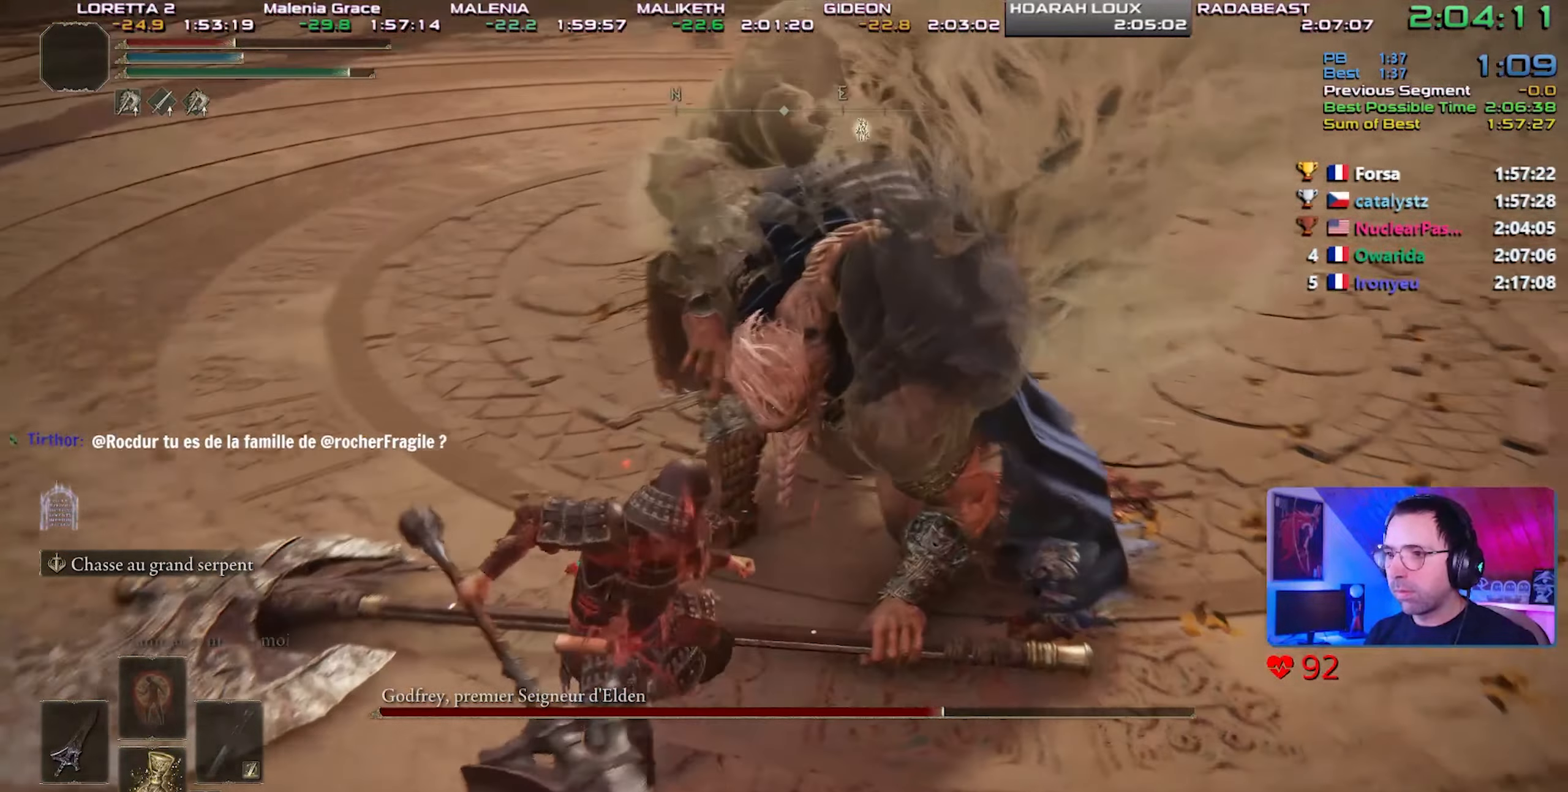
{"dt_ms": 500, "buttons": [], "left_stick": "center", "right_stick": "center", "events": [[50, "right_stick", "center"]]}
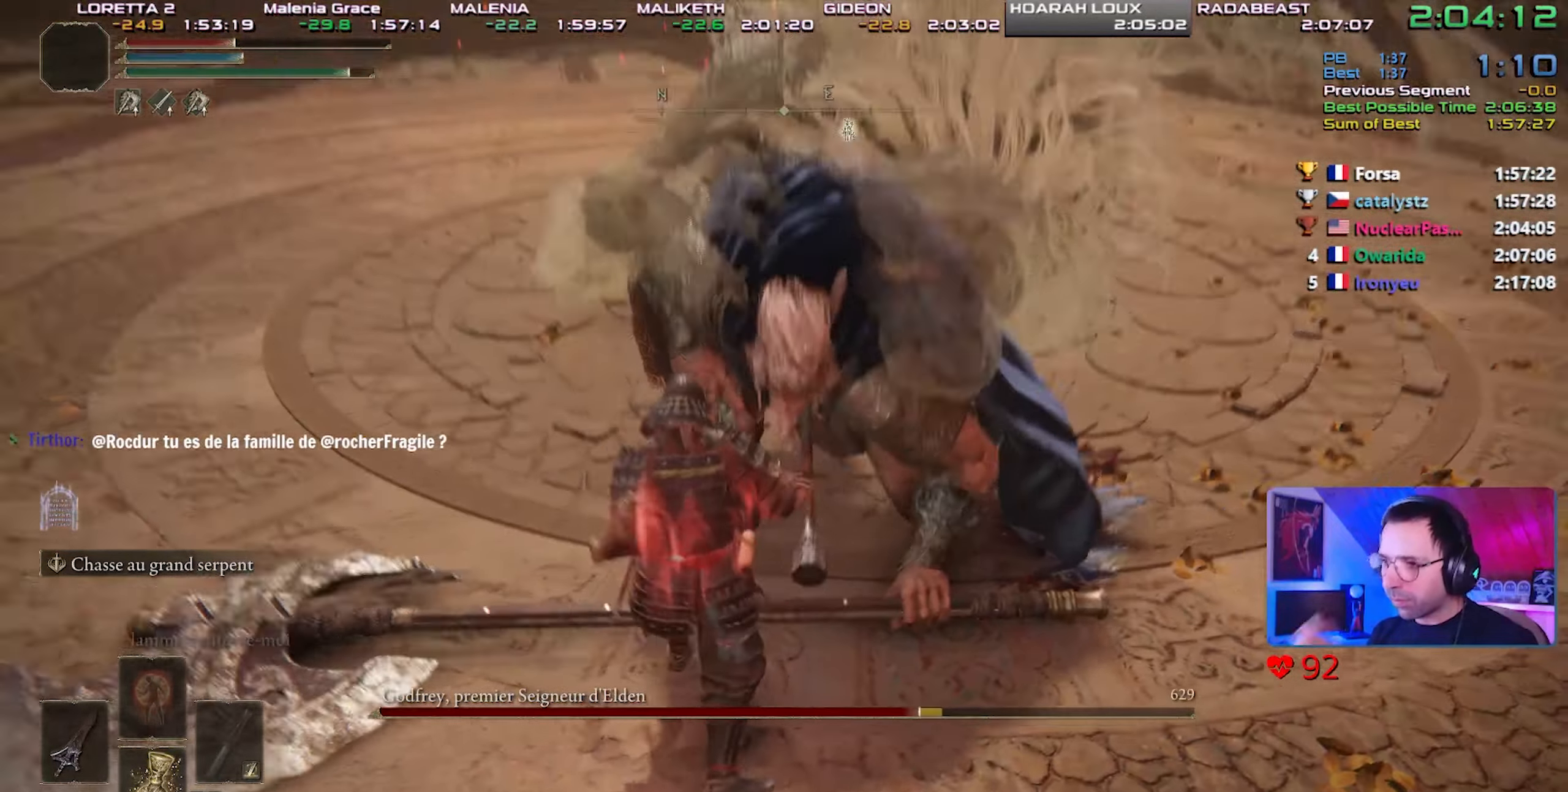
{"dt_ms": 500, "buttons": [], "left_stick": "center", "right_stick": "center", "events": []}
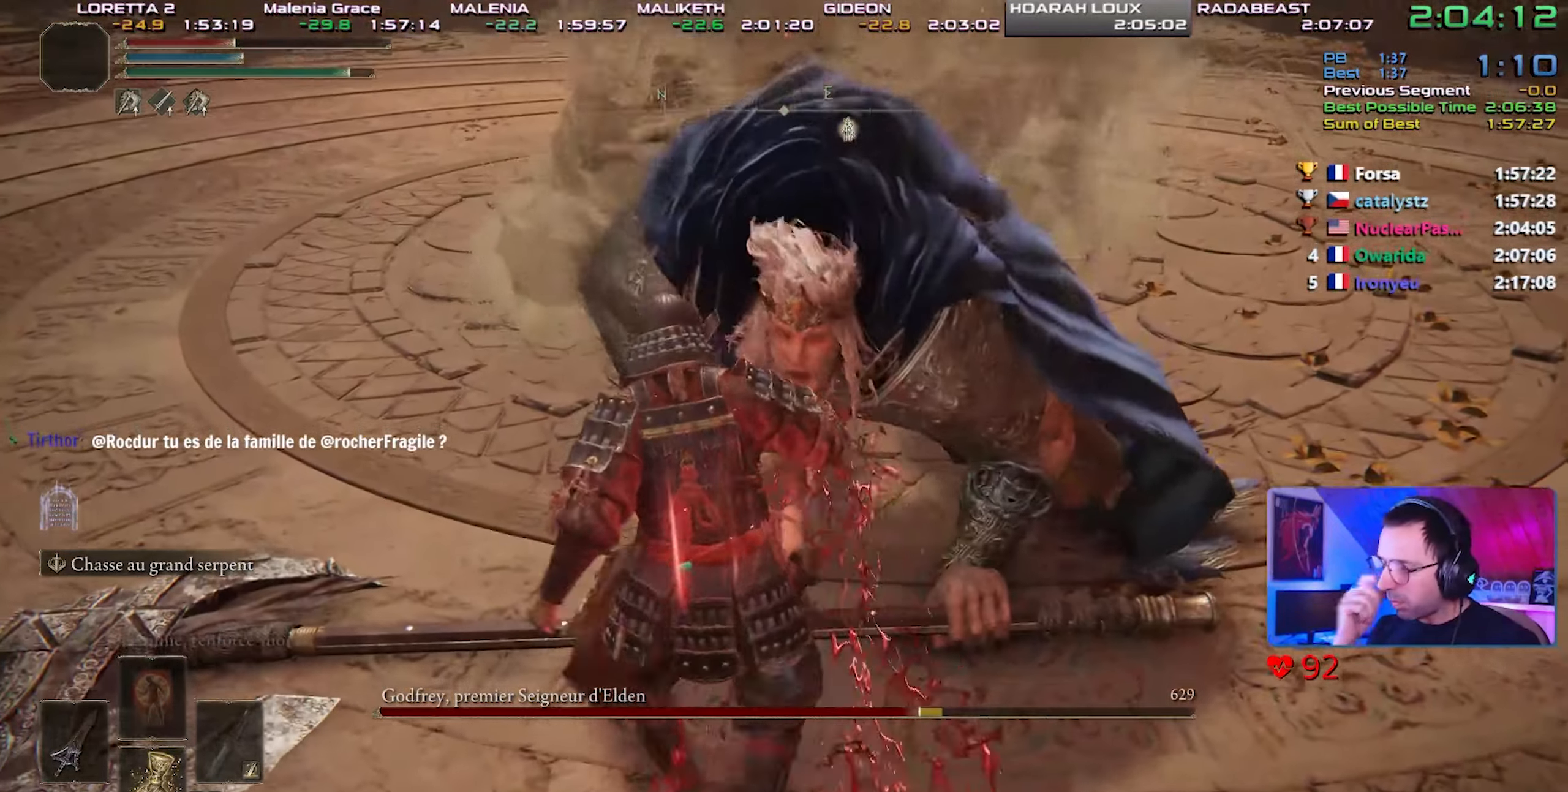
{"dt_ms": 500, "buttons": [], "left_stick": "center", "right_stick": "center", "events": []}
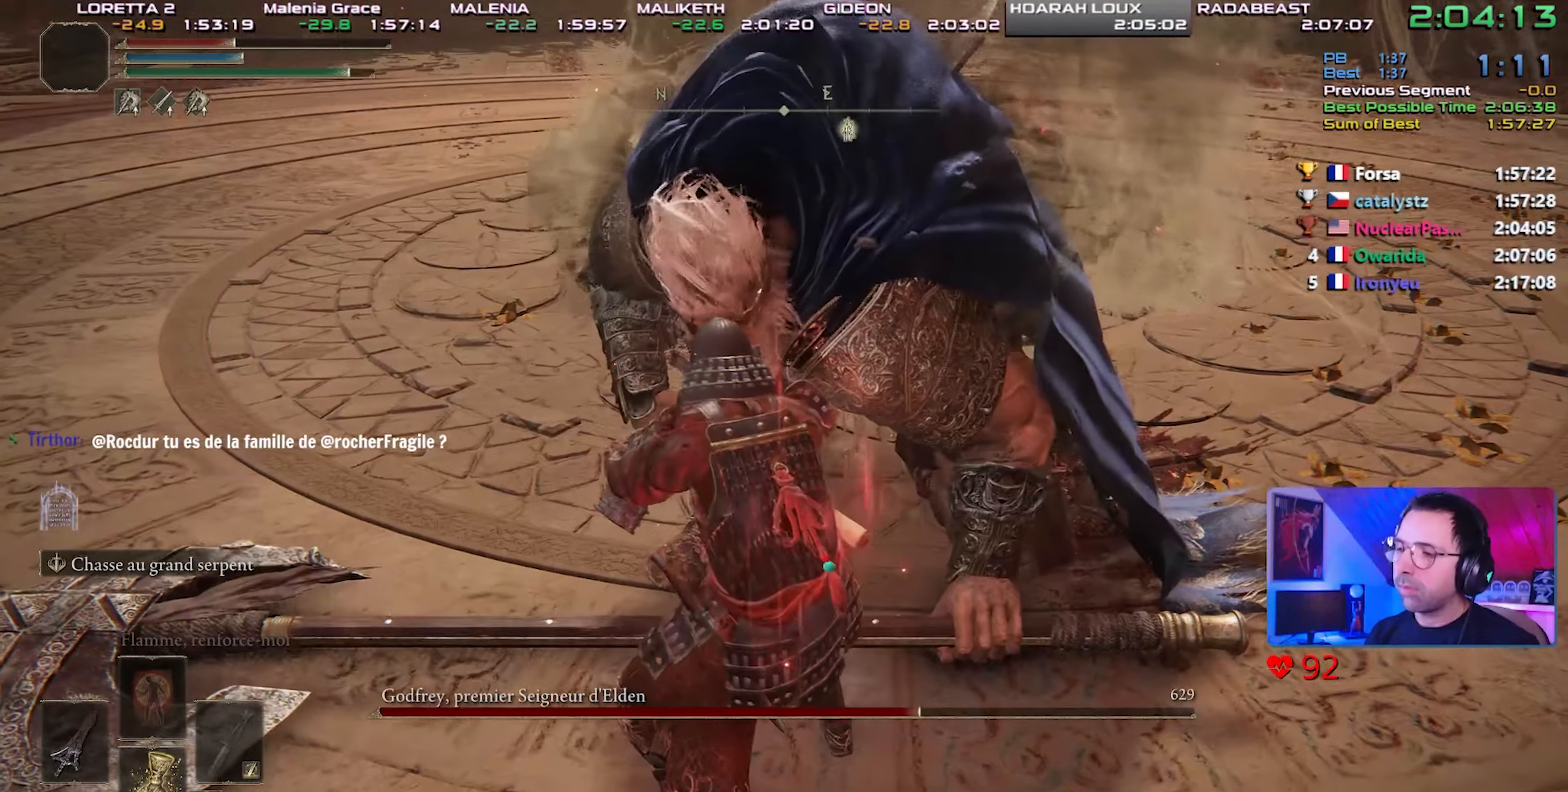
{"dt_ms": 500, "buttons": [], "left_stick": "center", "right_stick": "center", "events": []}
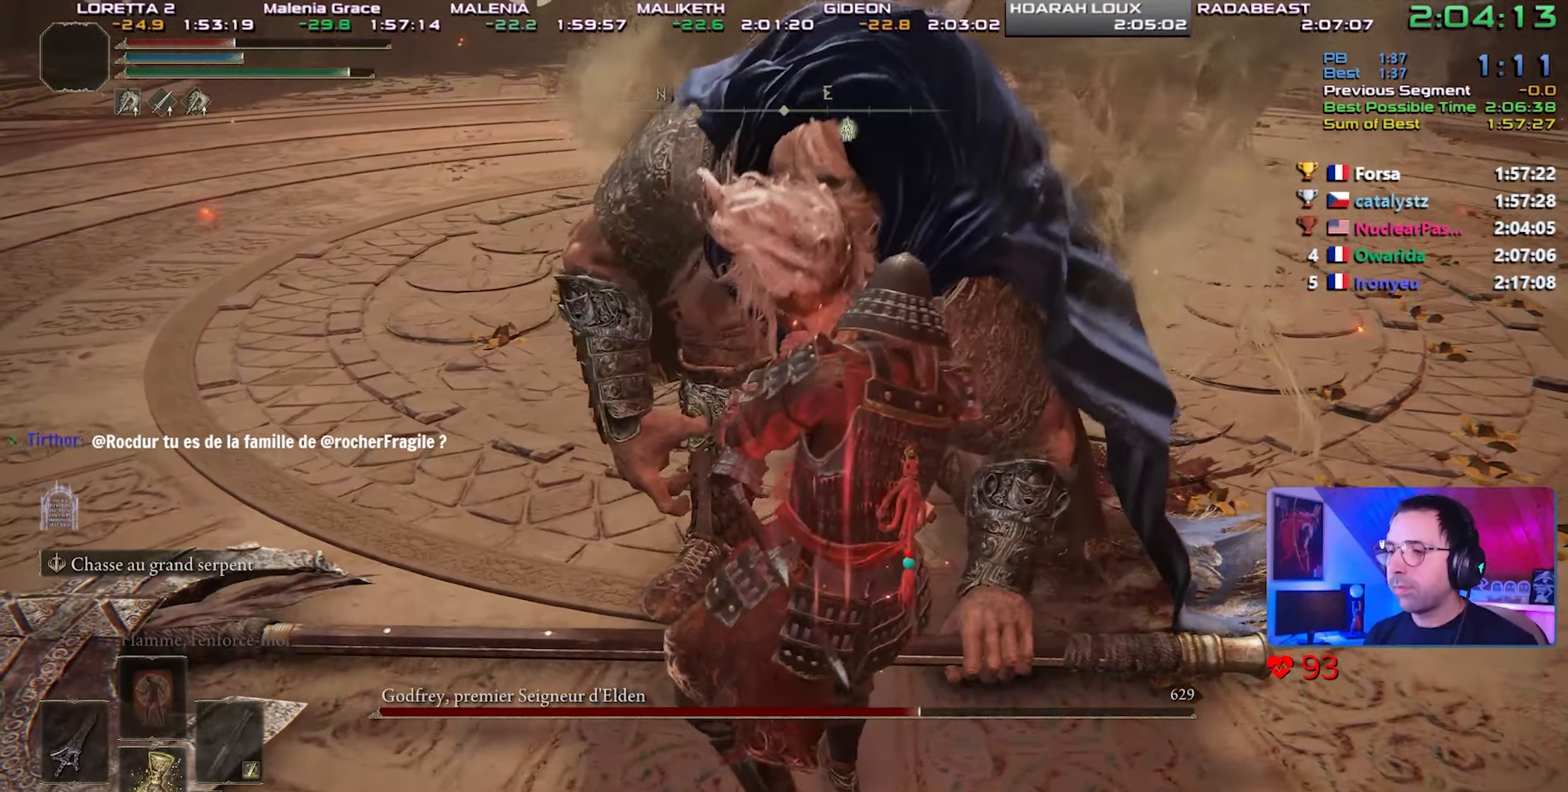
{"dt_ms": 500, "buttons": [], "left_stick": "center", "right_stick": "center", "events": []}
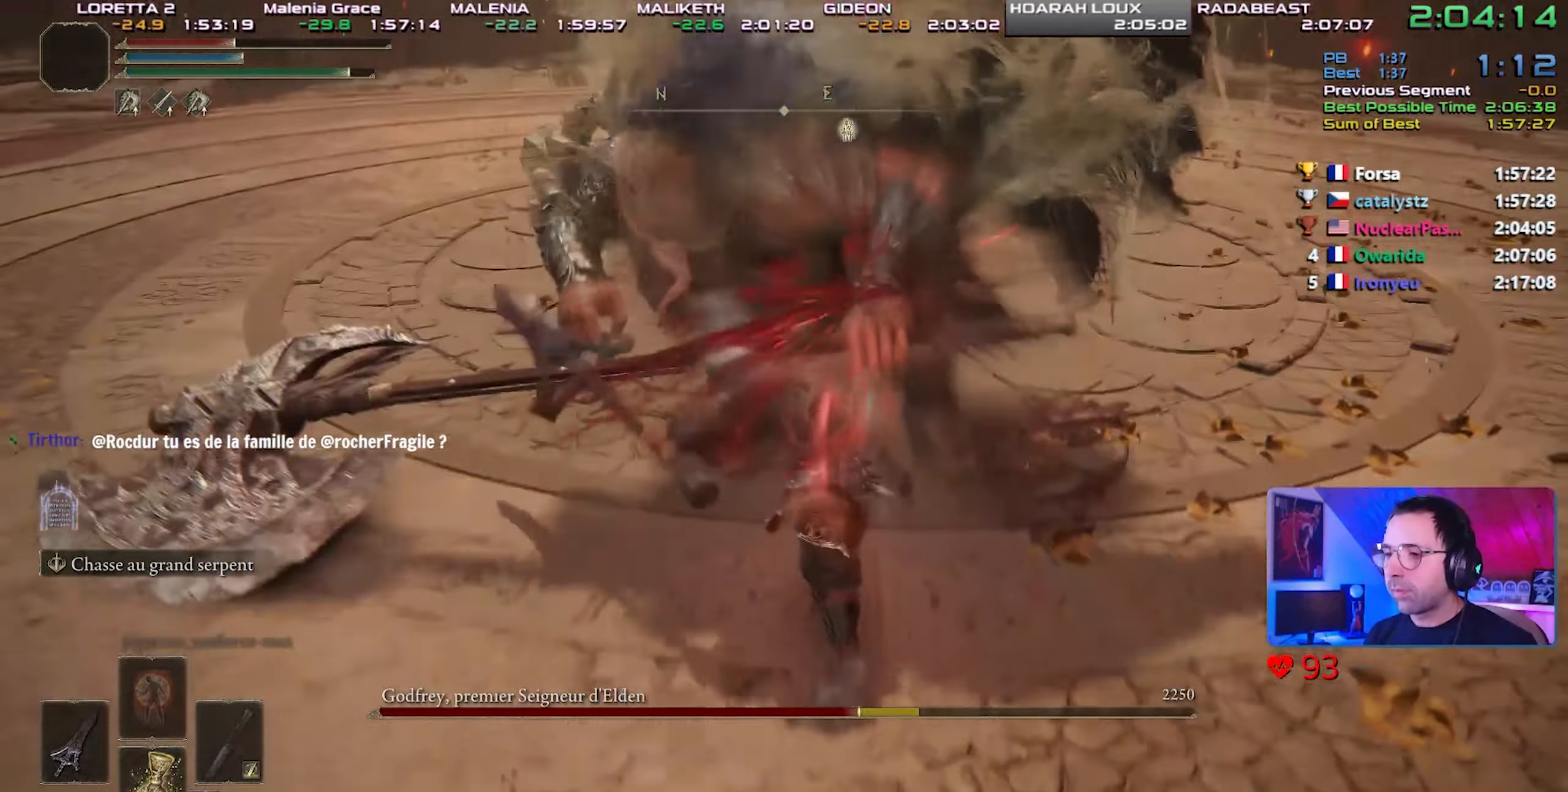
{"dt_ms": 500, "buttons": [], "left_stick": "center", "right_stick": "down", "events": [[417, "right_stick", "down"]]}
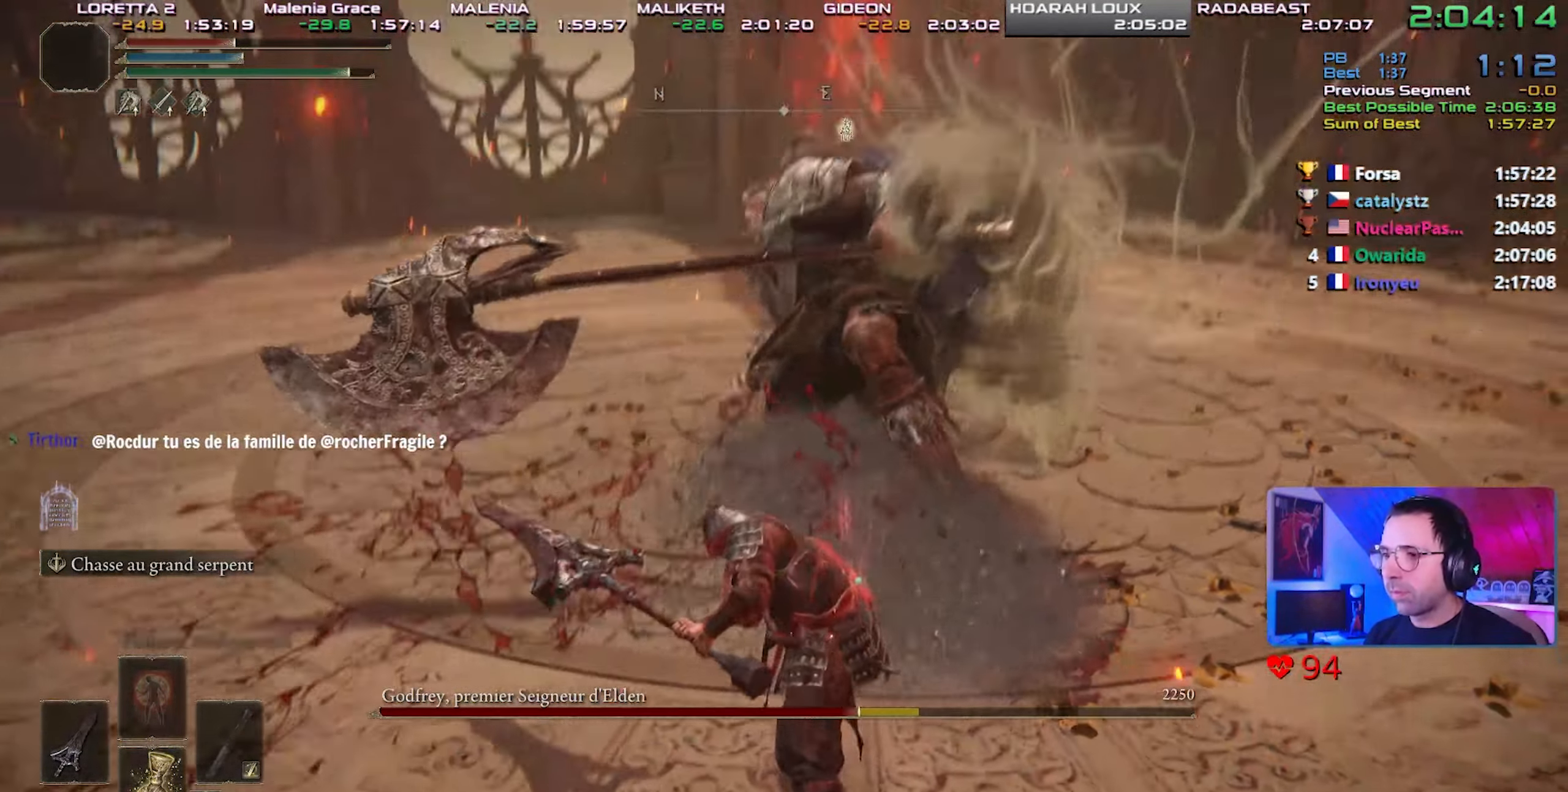
{"dt_ms": 500, "buttons": [], "left_stick": "center", "right_stick": "center", "events": [[33, "right_stick", "center"], [250, "R3", "down"], [383, "R3", "up"]]}
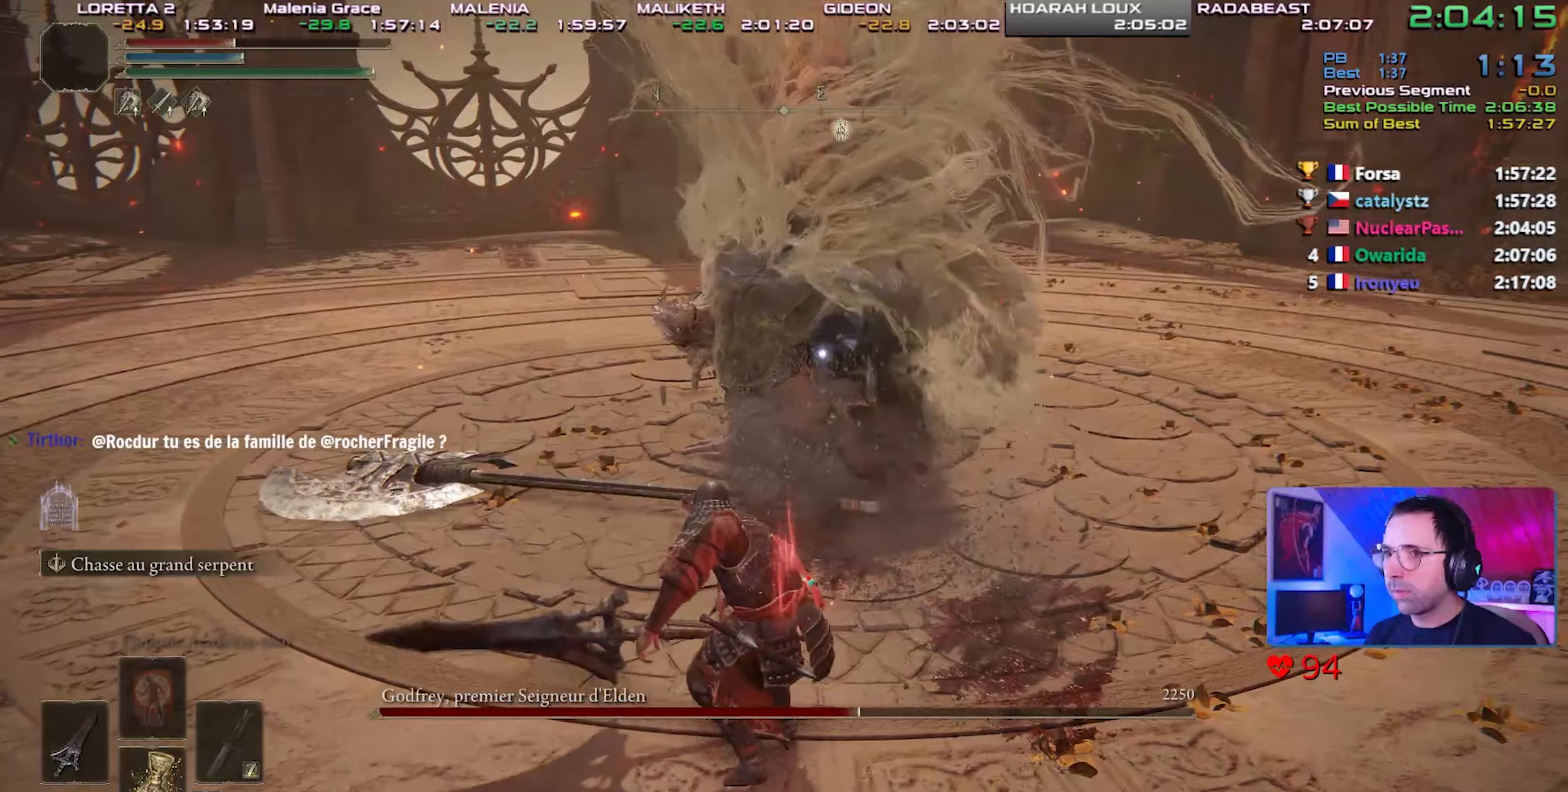
{"dt_ms": 500, "buttons": ["L2"], "left_stick": "center", "right_stick": "center", "events": [[233, "L2", "down"]]}
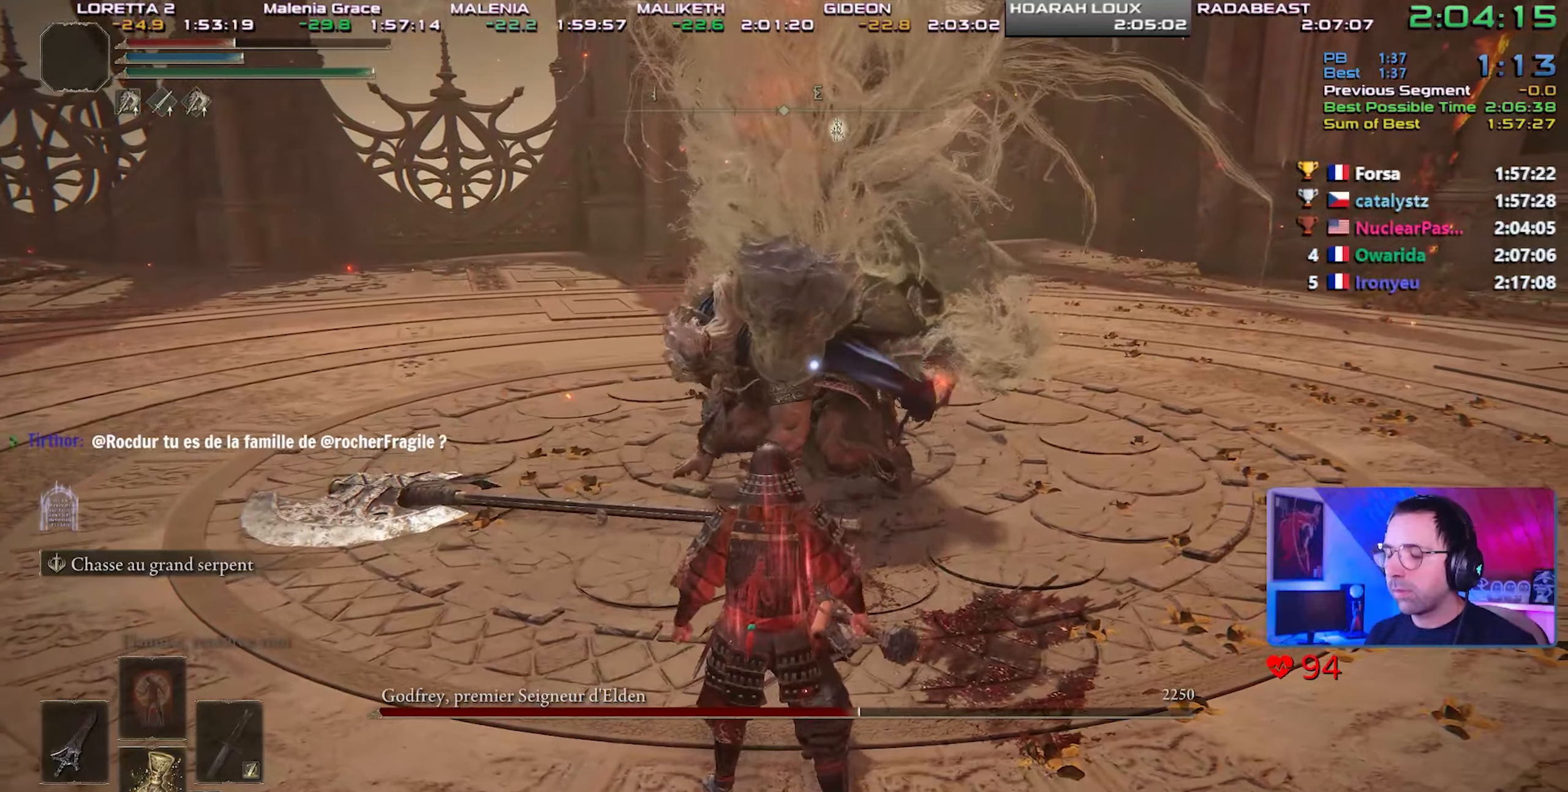
{"dt_ms": 500, "buttons": ["L2"], "left_stick": "center", "right_stick": "center", "events": []}
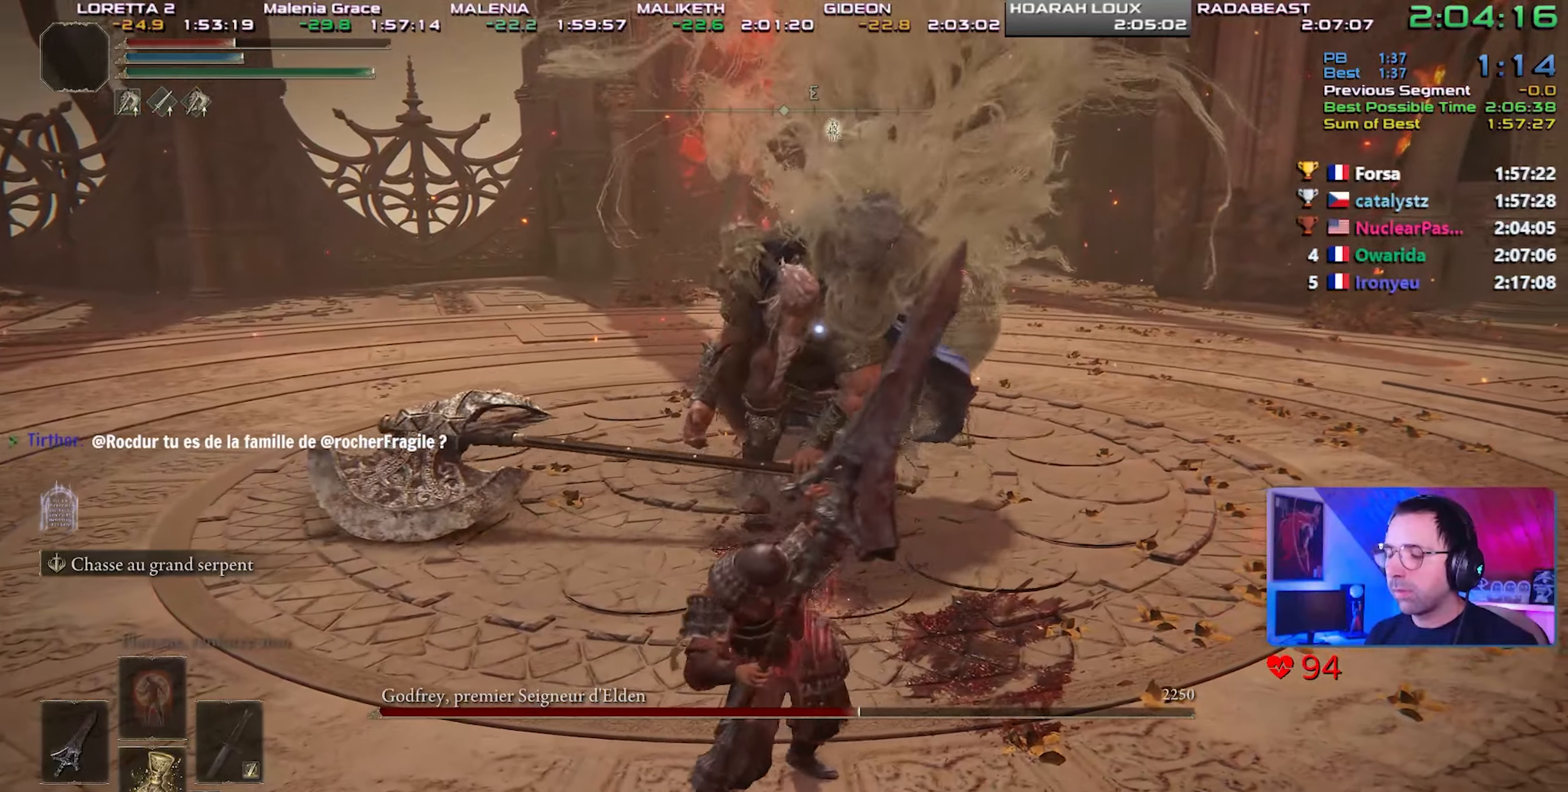
{"dt_ms": 500, "buttons": ["L2"], "left_stick": "center", "right_stick": "center", "events": []}
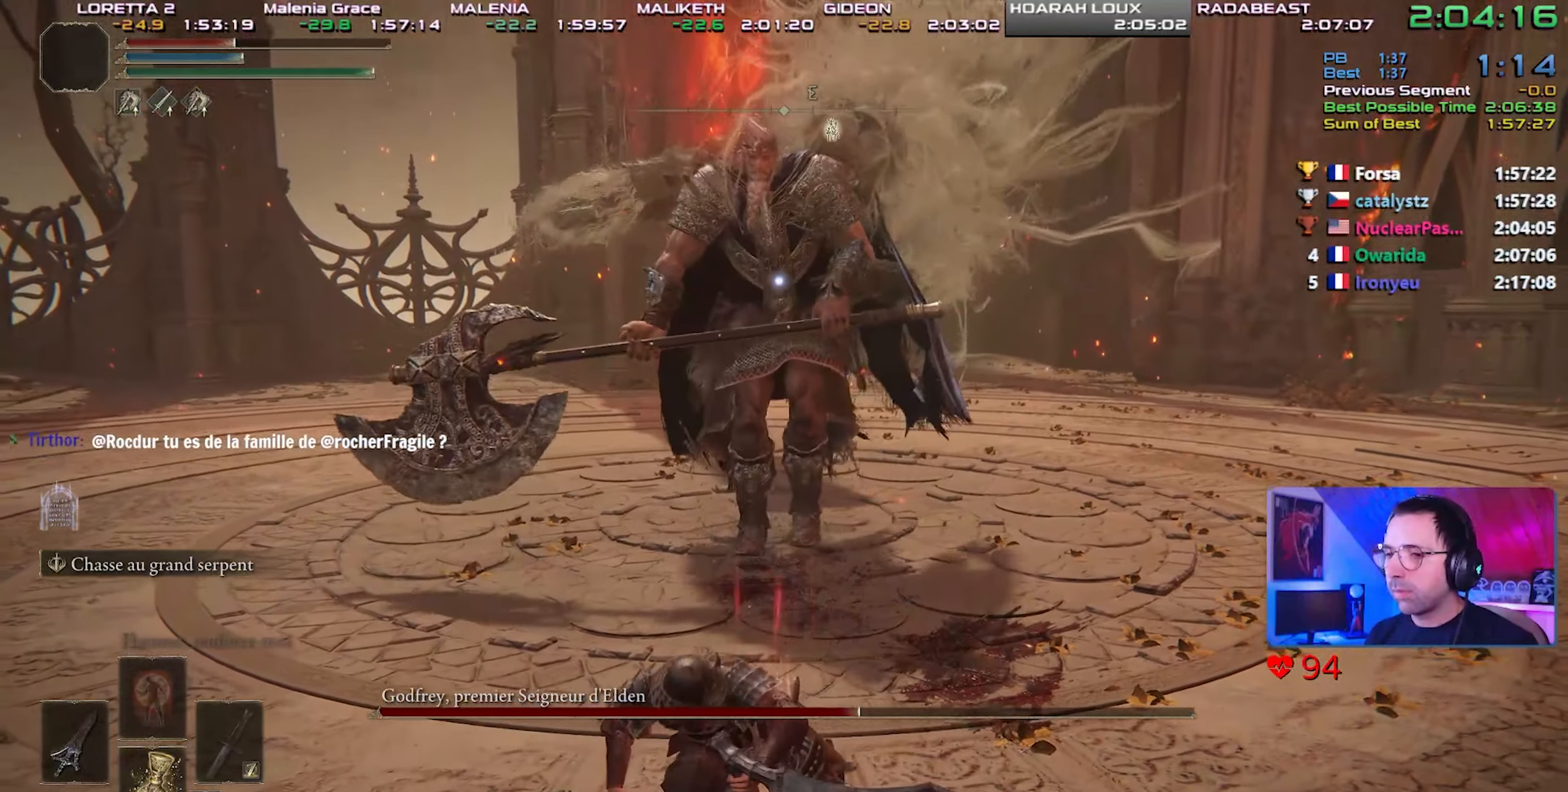
{"dt_ms": 500, "buttons": ["L2"], "left_stick": "center", "right_stick": "center", "events": []}
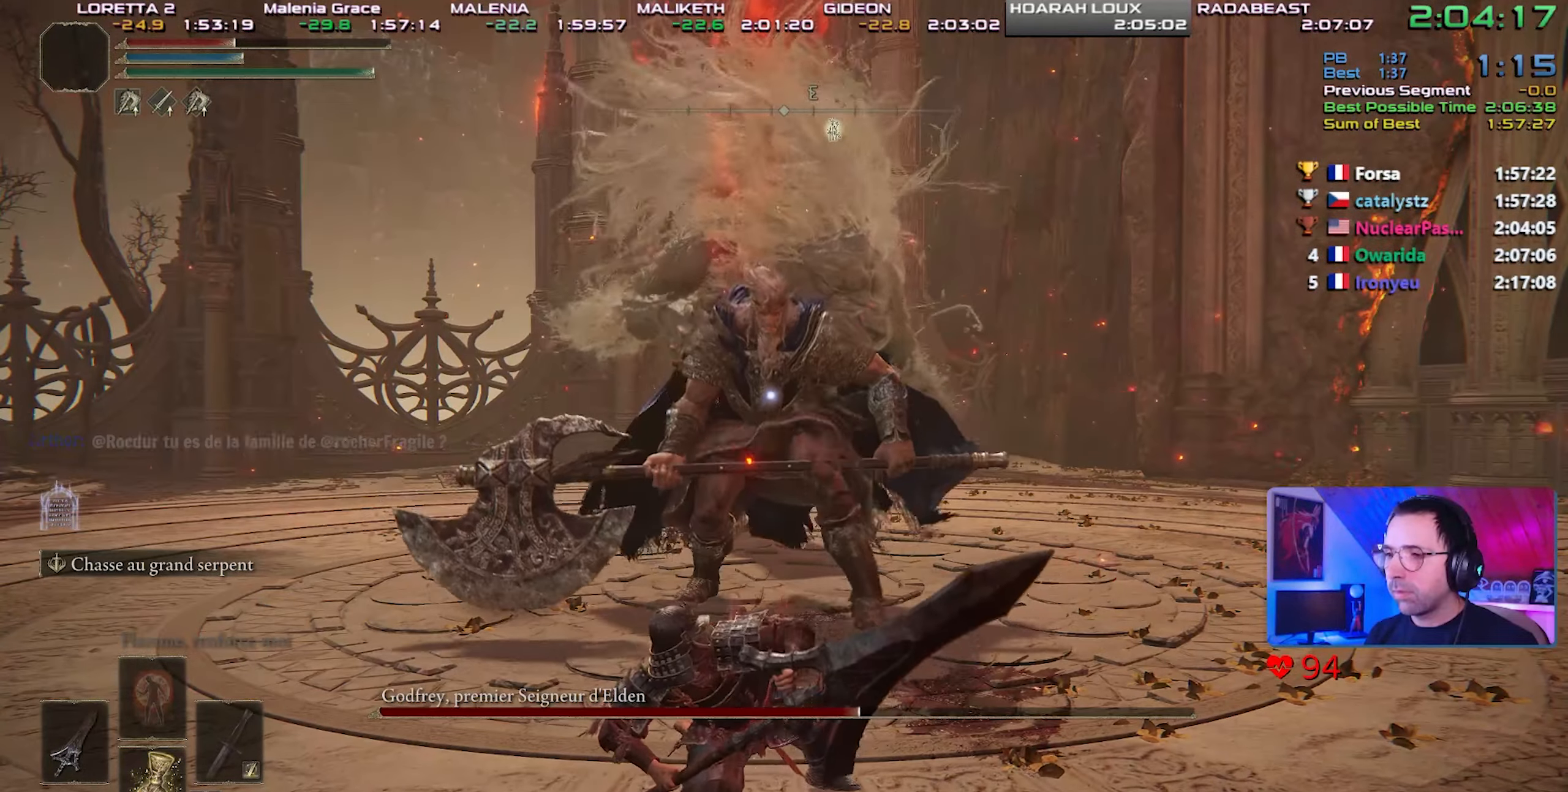
{"dt_ms": 500, "buttons": ["L2"], "left_stick": "center", "right_stick": "center", "events": []}
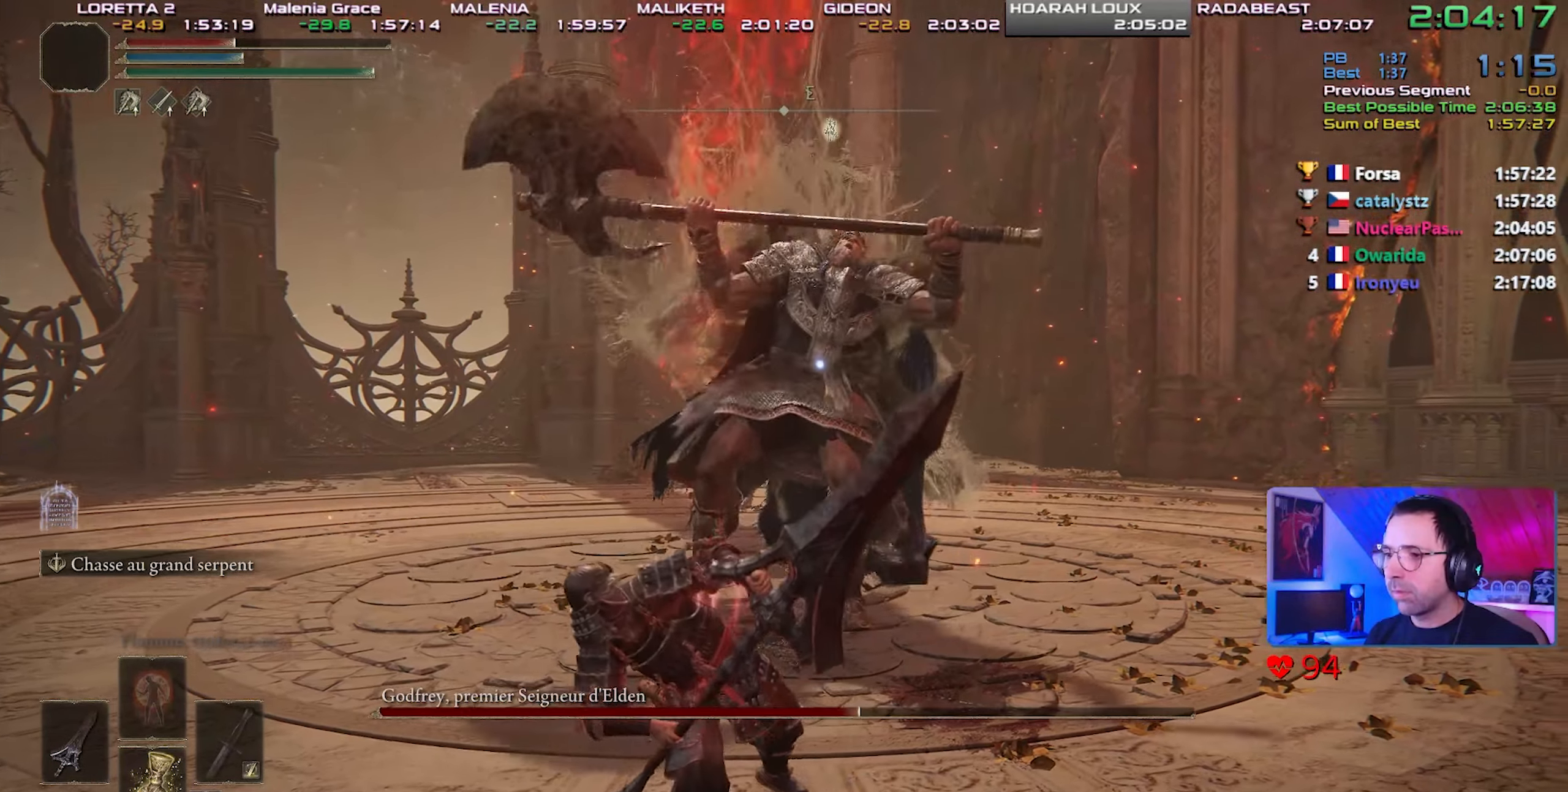
{"dt_ms": 500, "buttons": ["L2"], "left_stick": "center", "right_stick": "center", "events": []}
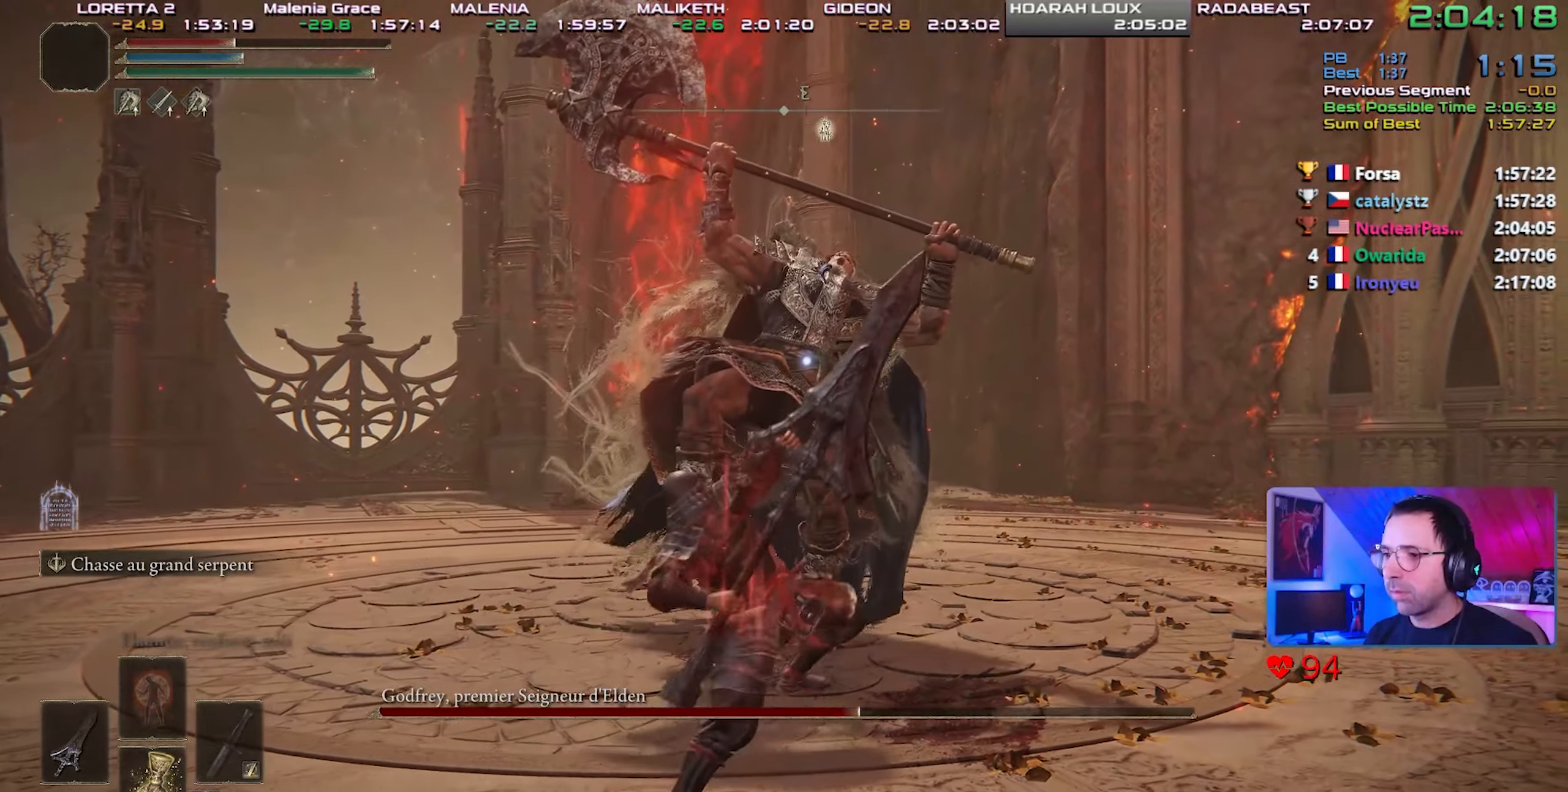
{"dt_ms": 500, "buttons": [], "left_stick": "center", "right_stick": "center", "events": [[500, "L2", "up"]]}
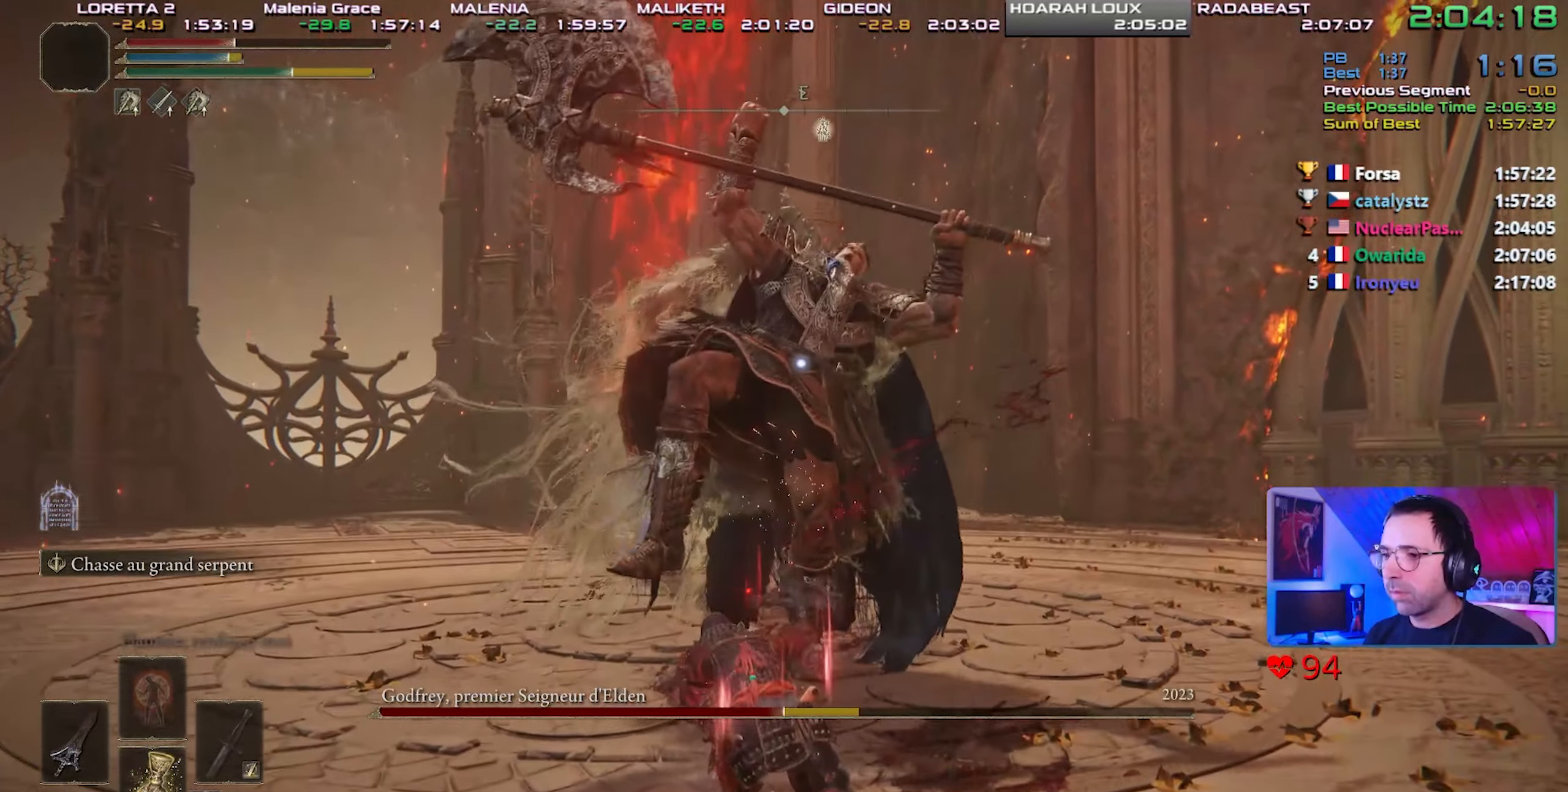
{"dt_ms": 500, "buttons": [], "left_stick": "center", "right_stick": "center", "events": []}